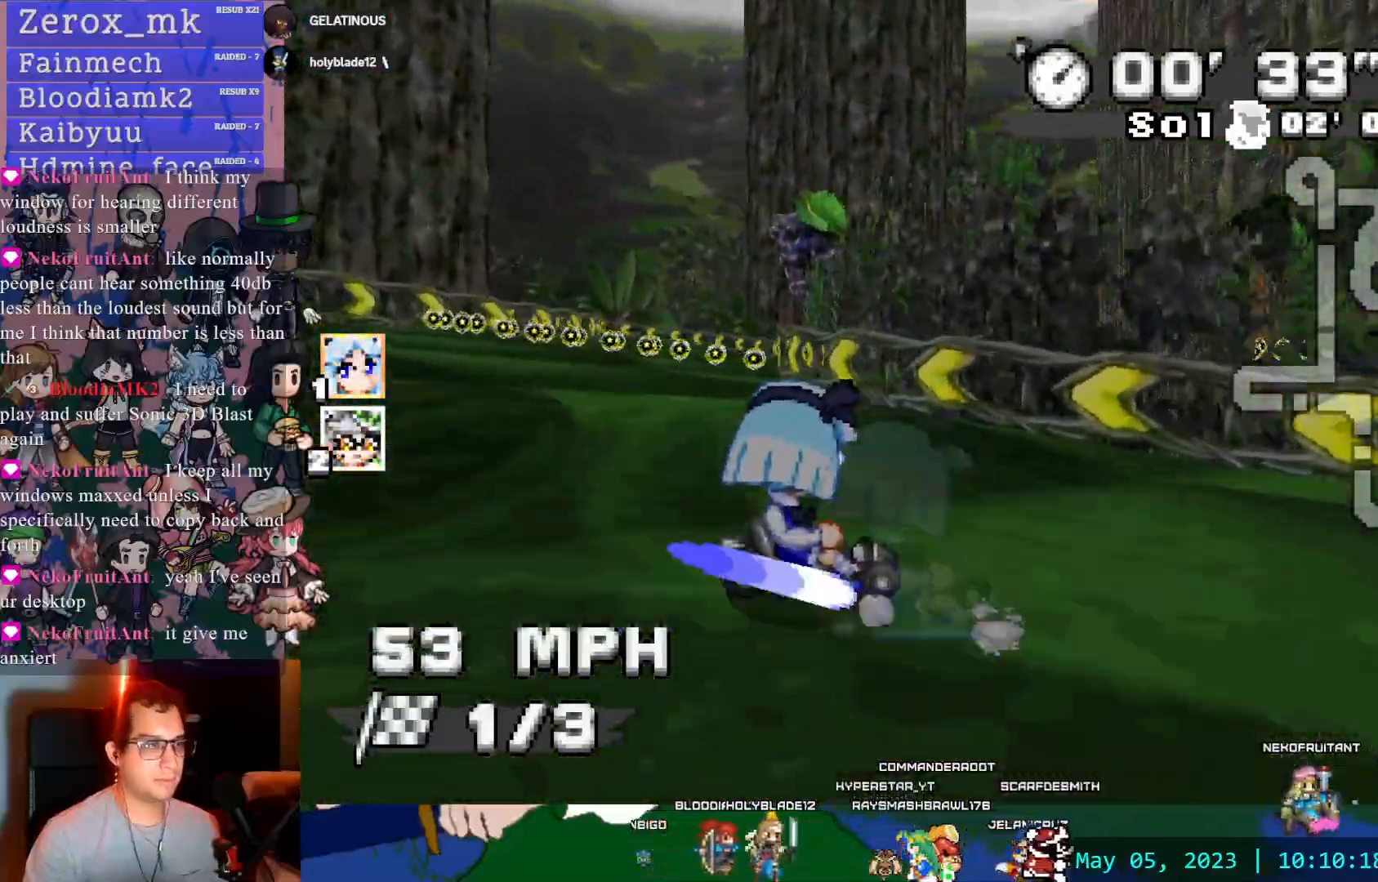
Gameplay with a controller (PlayStation layout); each line is a JSON object with the inputs held at the frame after it. "events" lists button and stick changes between this image and that frame as [ms after this image, input, new state], when the widget could be followed in between. Not read: L3 R3.
{"buttons": ["CROSS", "R1"], "left_stick": "left", "right_stick": "center"}
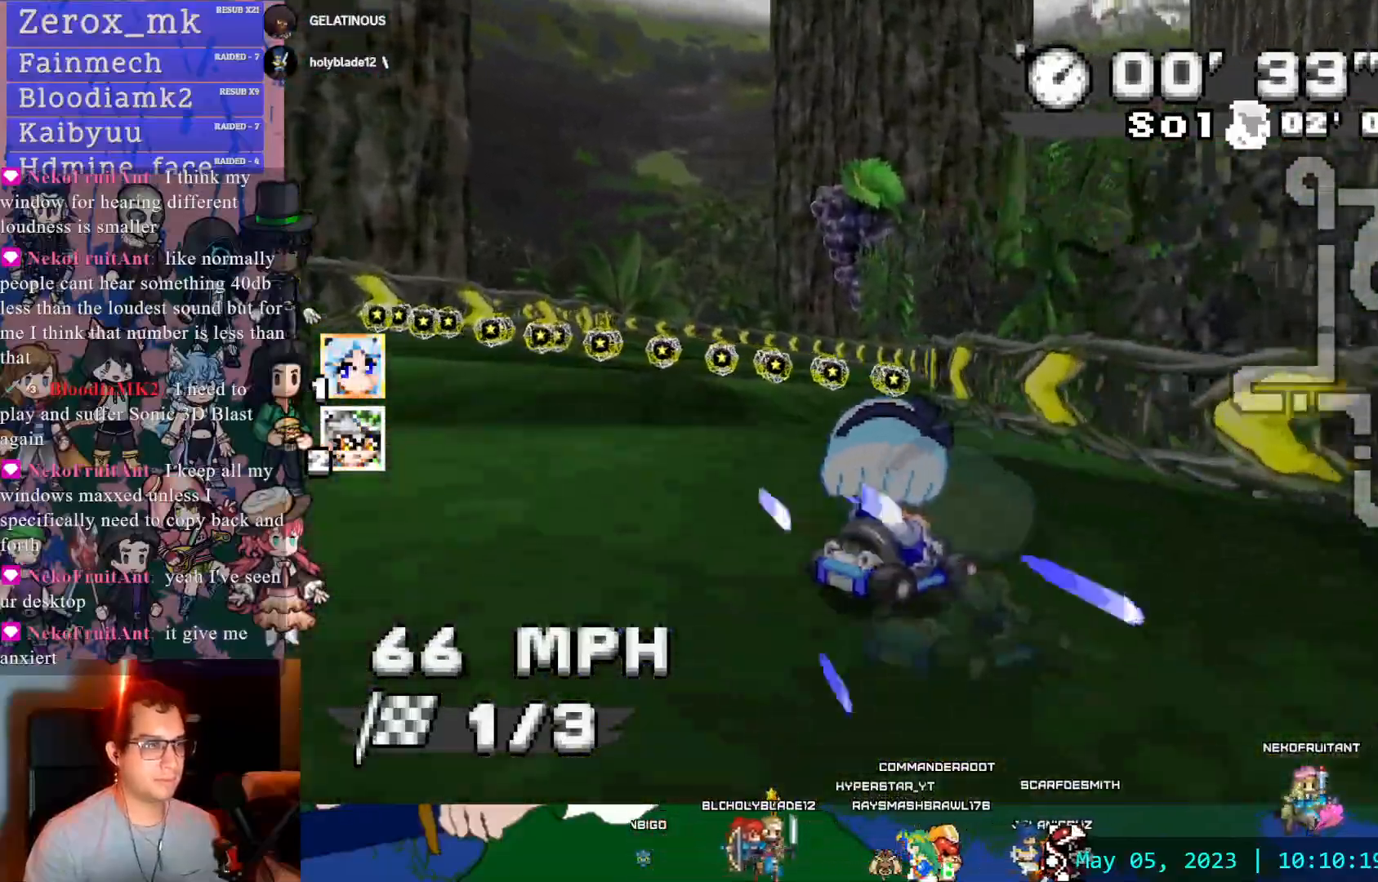
{"buttons": ["CROSS", "R1"], "left_stick": "left", "right_stick": "center", "events": [[50, "R1", "up"], [350, "R1", "down"]]}
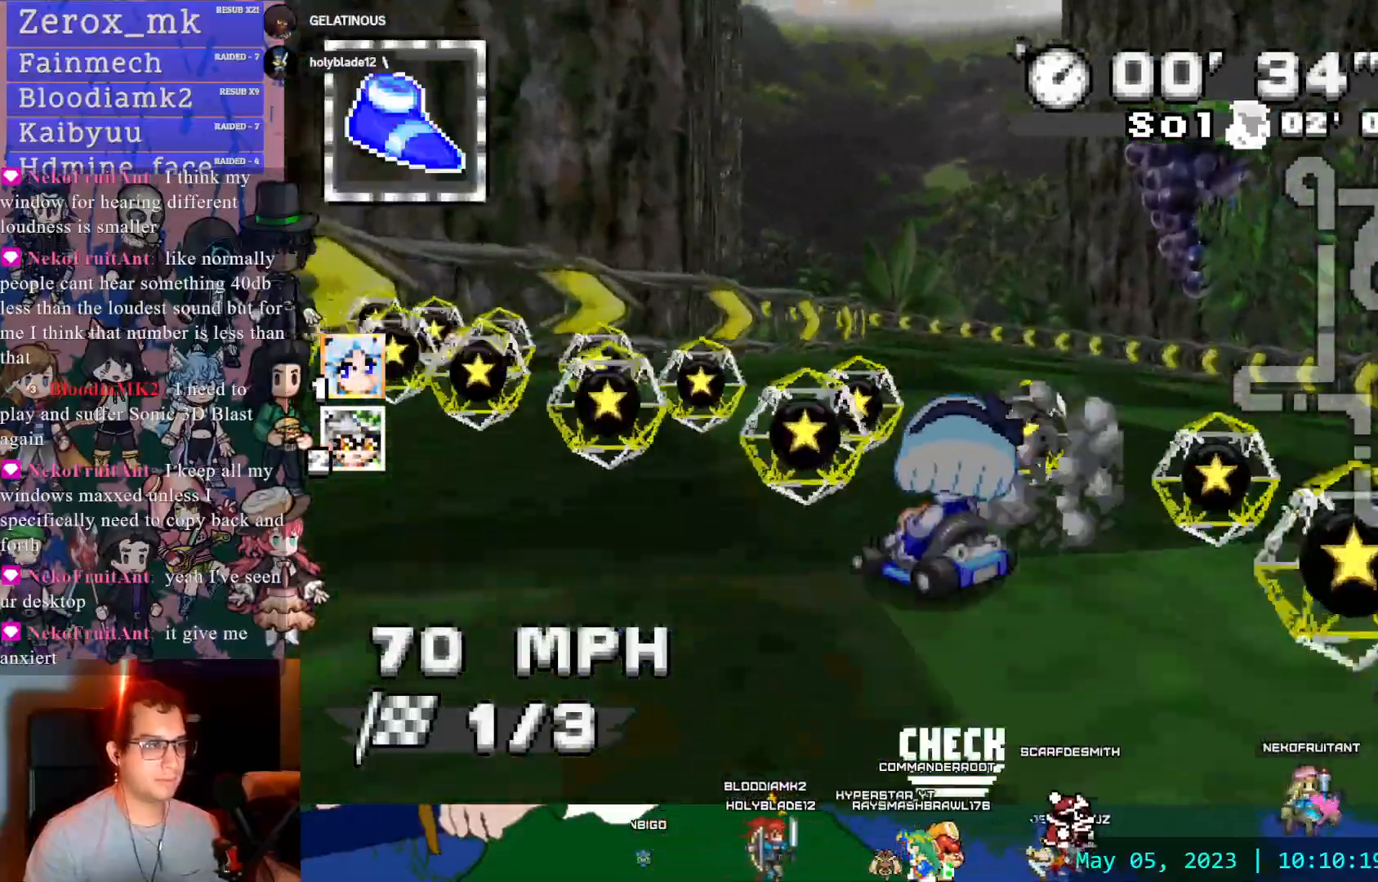
{"buttons": ["CROSS", "R1"], "left_stick": "left", "right_stick": "center", "events": []}
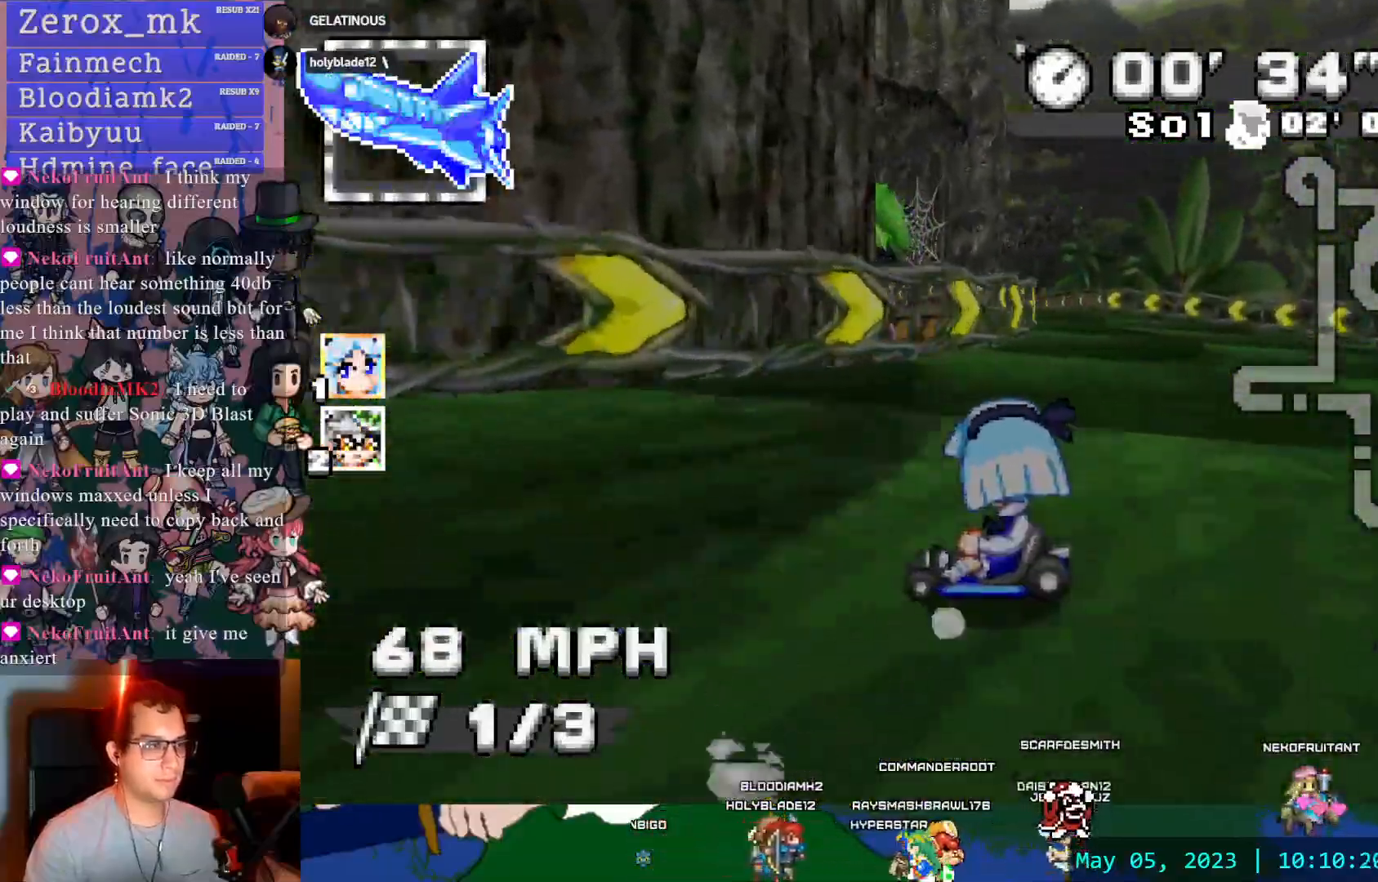
{"buttons": ["CROSS", "R1"], "left_stick": "right", "right_stick": "center", "events": [[317, "left_stick", "center"], [400, "left_stick", "right"]]}
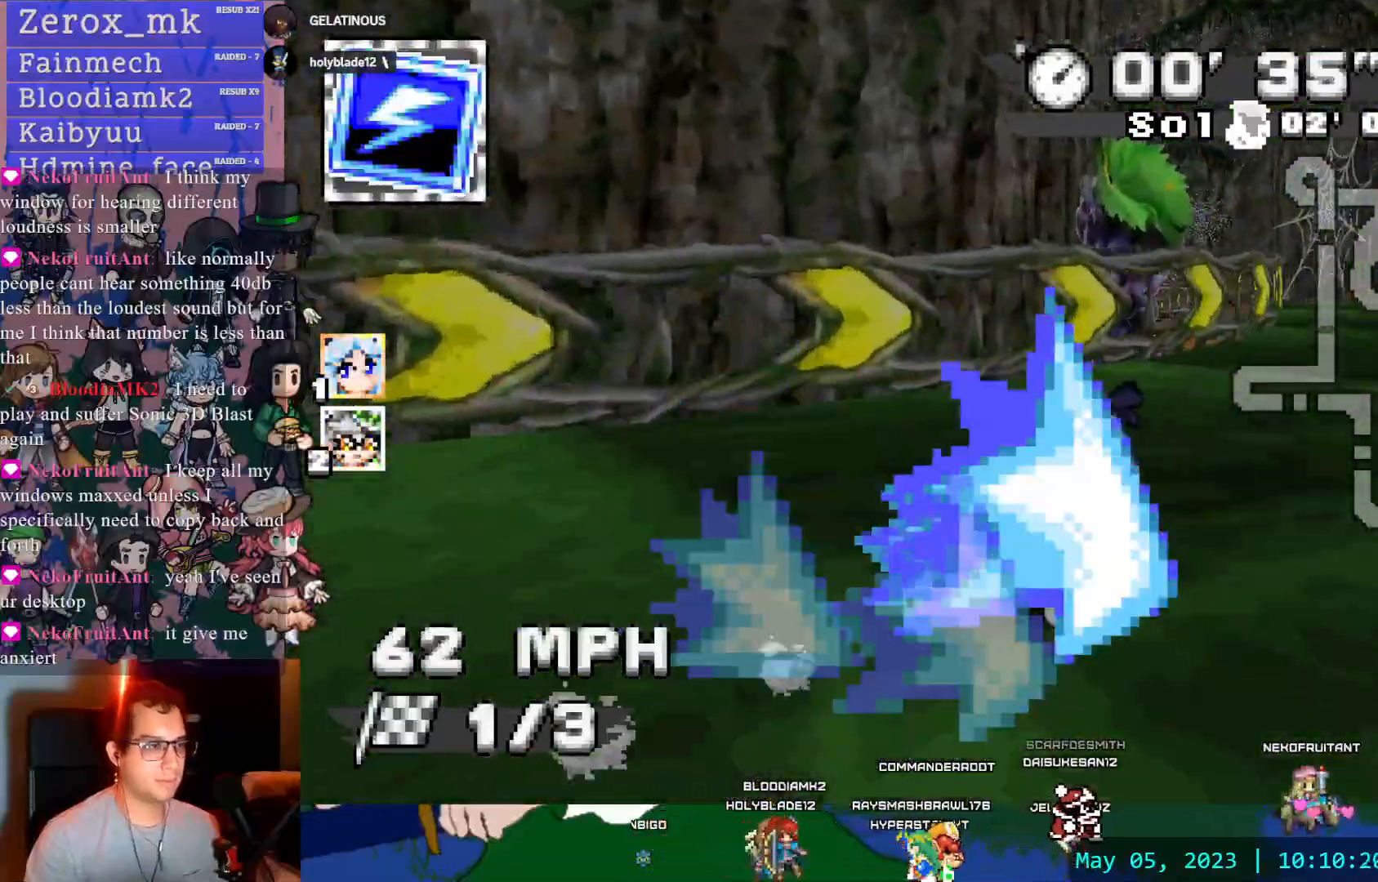
{"buttons": ["CROSS"], "left_stick": "right", "right_stick": "center", "events": [[67, "R1", "up"], [317, "DPAD_DOWN", "down"], [400, "DPAD_DOWN", "up"]]}
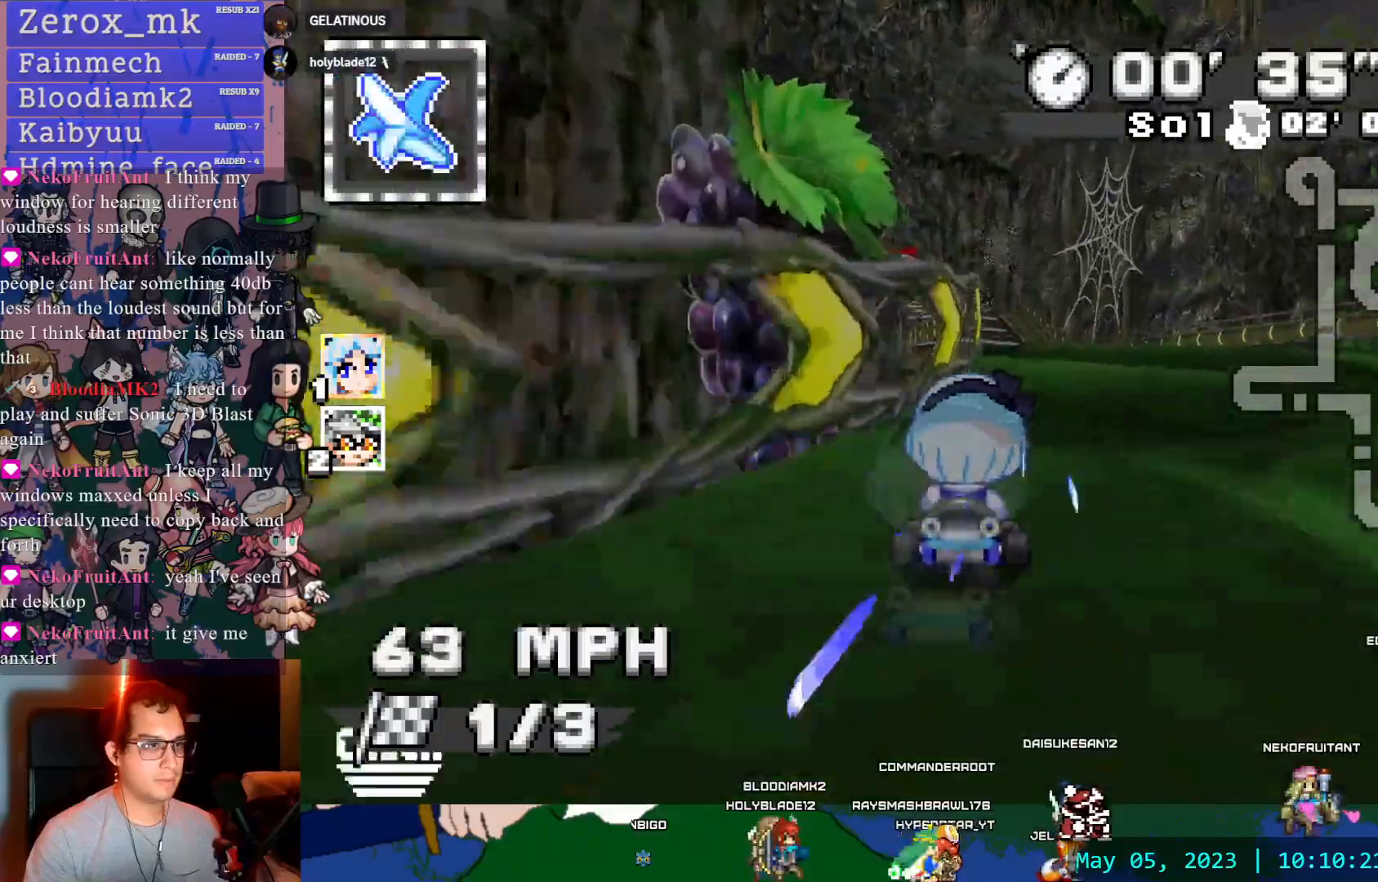
{"buttons": ["CROSS"], "left_stick": "left", "right_stick": "center", "events": [[250, "left_stick", "left"]]}
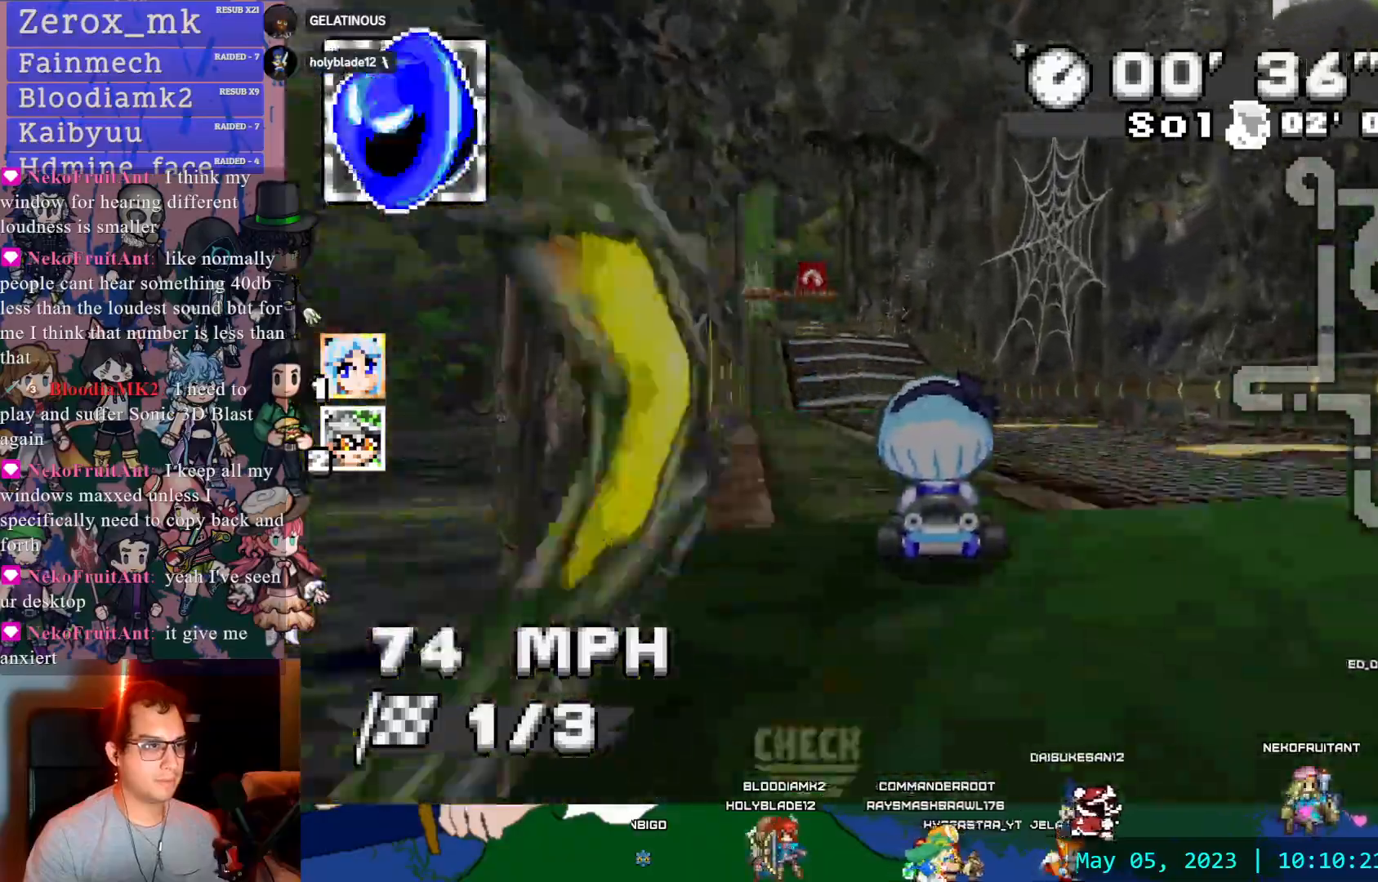
{"buttons": ["CROSS"], "left_stick": "center", "right_stick": "center", "events": [[167, "left_stick", "center"], [317, "DPAD_DOWN", "down"], [433, "DPAD_DOWN", "up"]]}
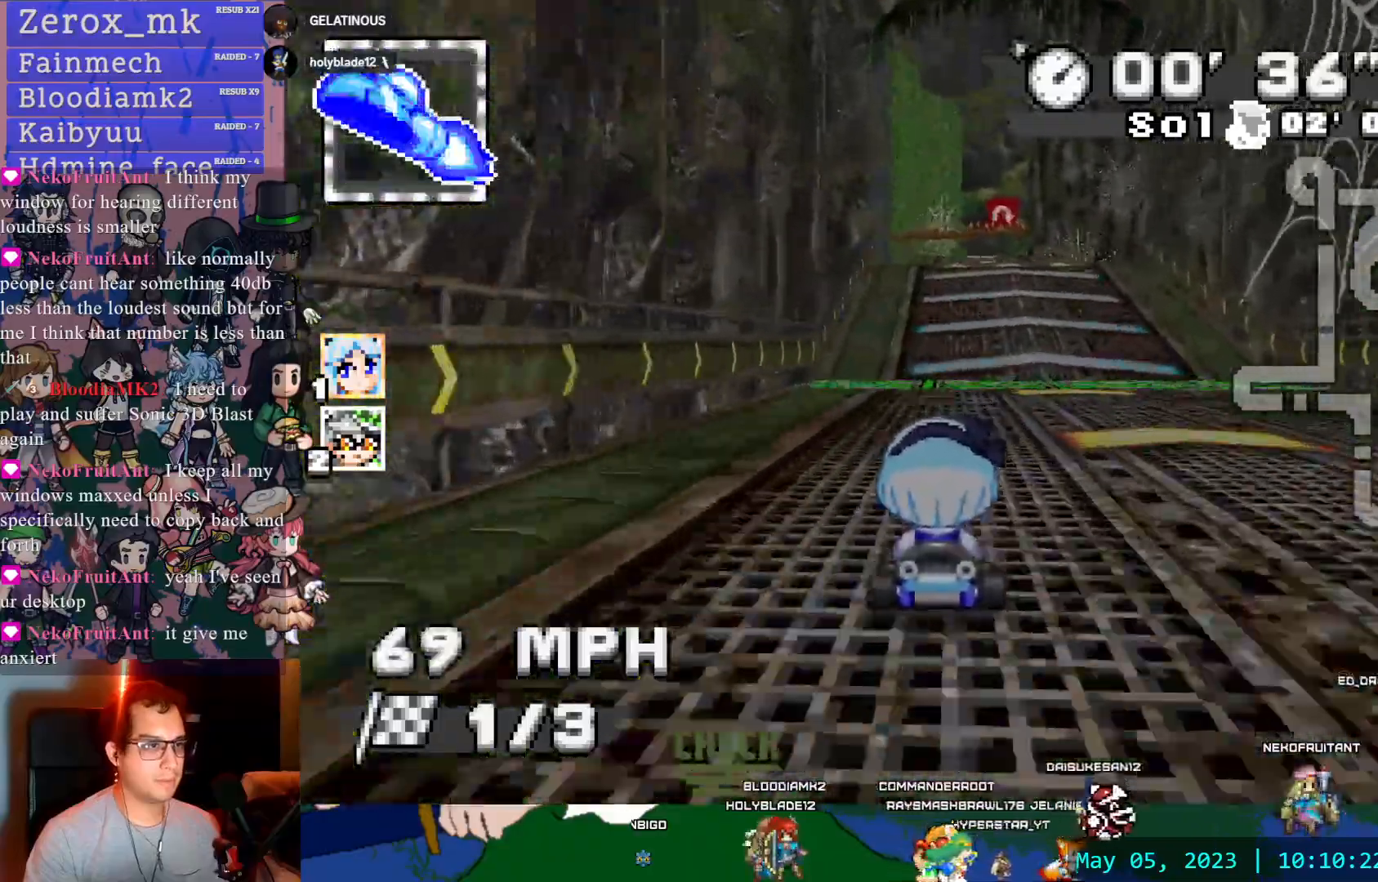
{"buttons": ["CROSS"], "left_stick": "center", "right_stick": "center", "events": [[17, "left_stick", "down-right"], [50, "DPAD_DOWN", "down"], [100, "left_stick", "center"], [133, "DPAD_DOWN", "up"]]}
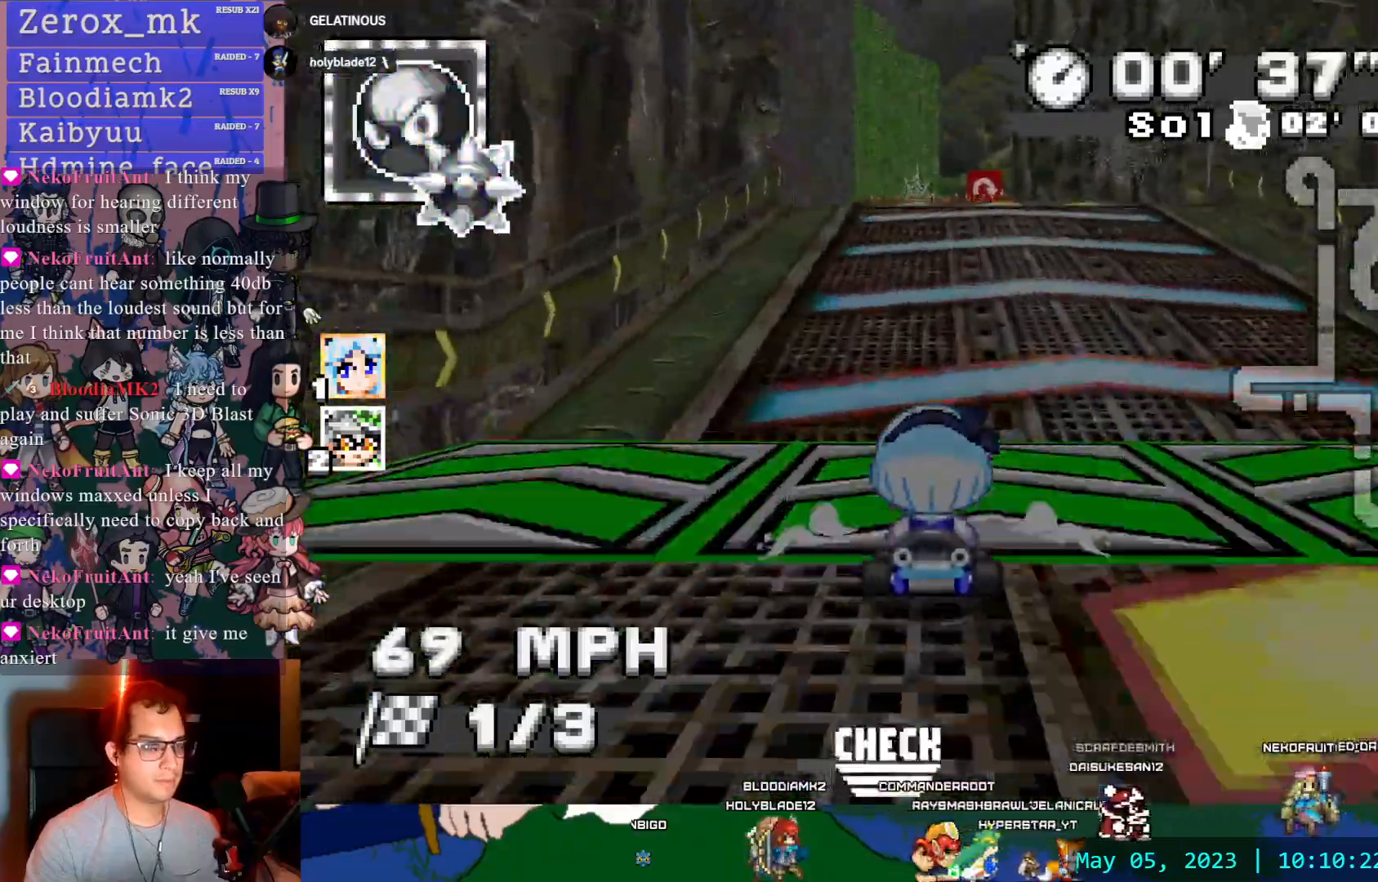
{"buttons": ["CROSS"], "left_stick": "center", "right_stick": "center", "events": [[17, "left_stick", "right"], [117, "left_stick", "center"], [317, "DPAD_DOWN", "down"], [400, "left_stick", "left"], [433, "DPAD_DOWN", "up"], [500, "left_stick", "center"]]}
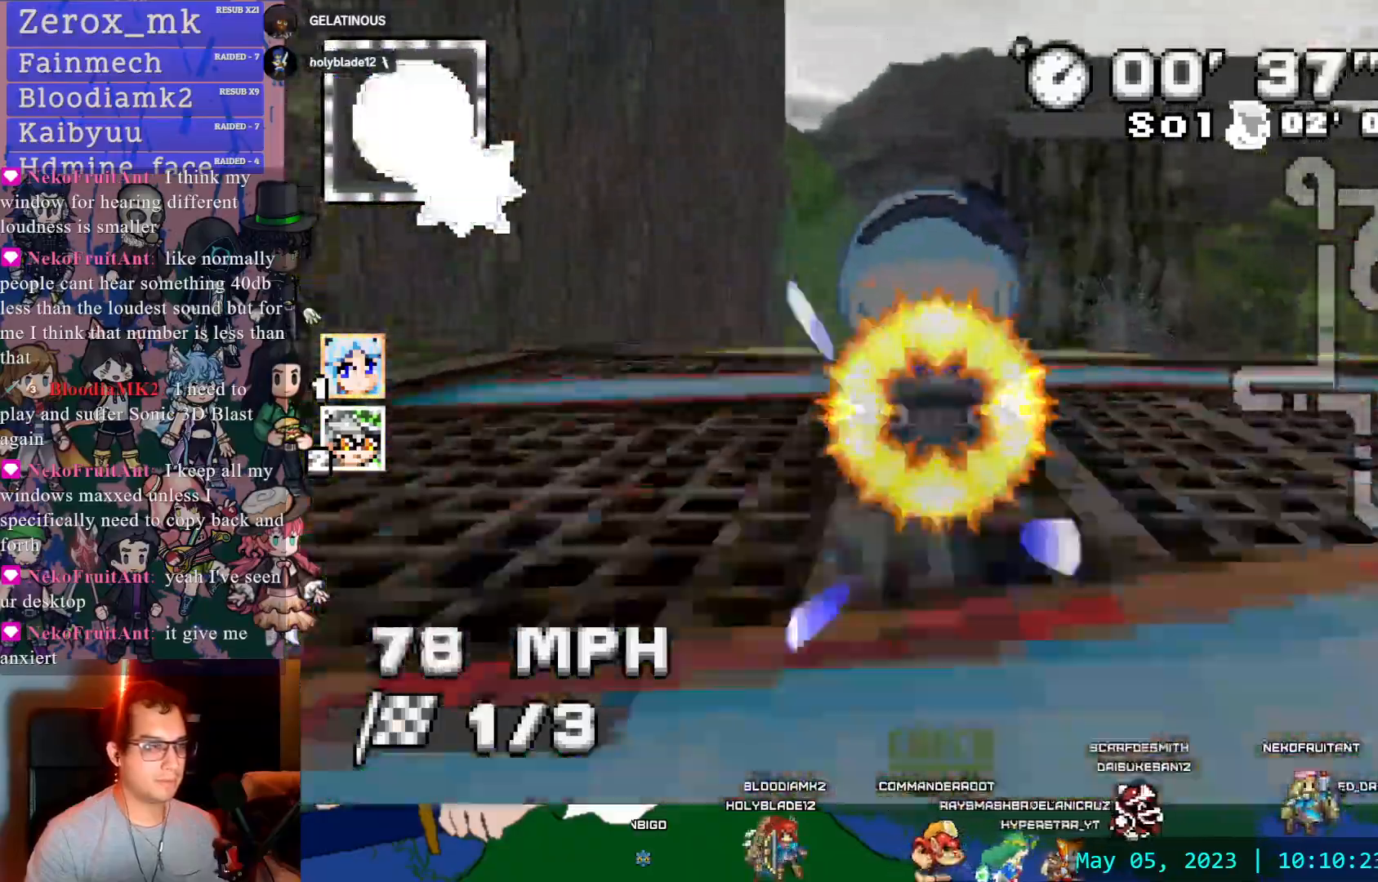
{"buttons": ["CROSS"], "left_stick": "center", "right_stick": "center", "events": [[17, "DPAD_DOWN", "down"], [133, "DPAD_DOWN", "up"]]}
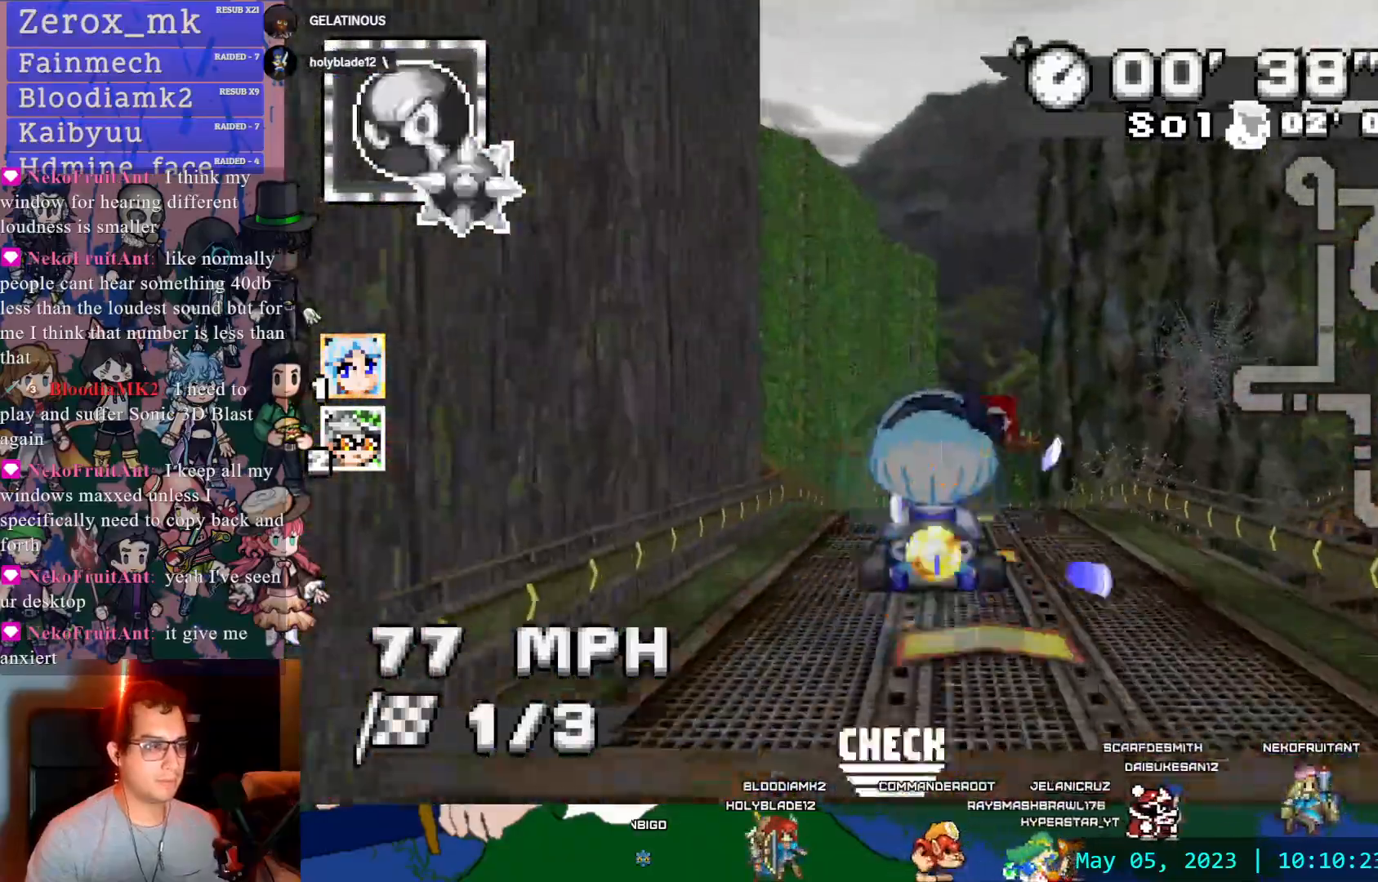
{"buttons": ["CROSS"], "left_stick": "center", "right_stick": "center", "events": []}
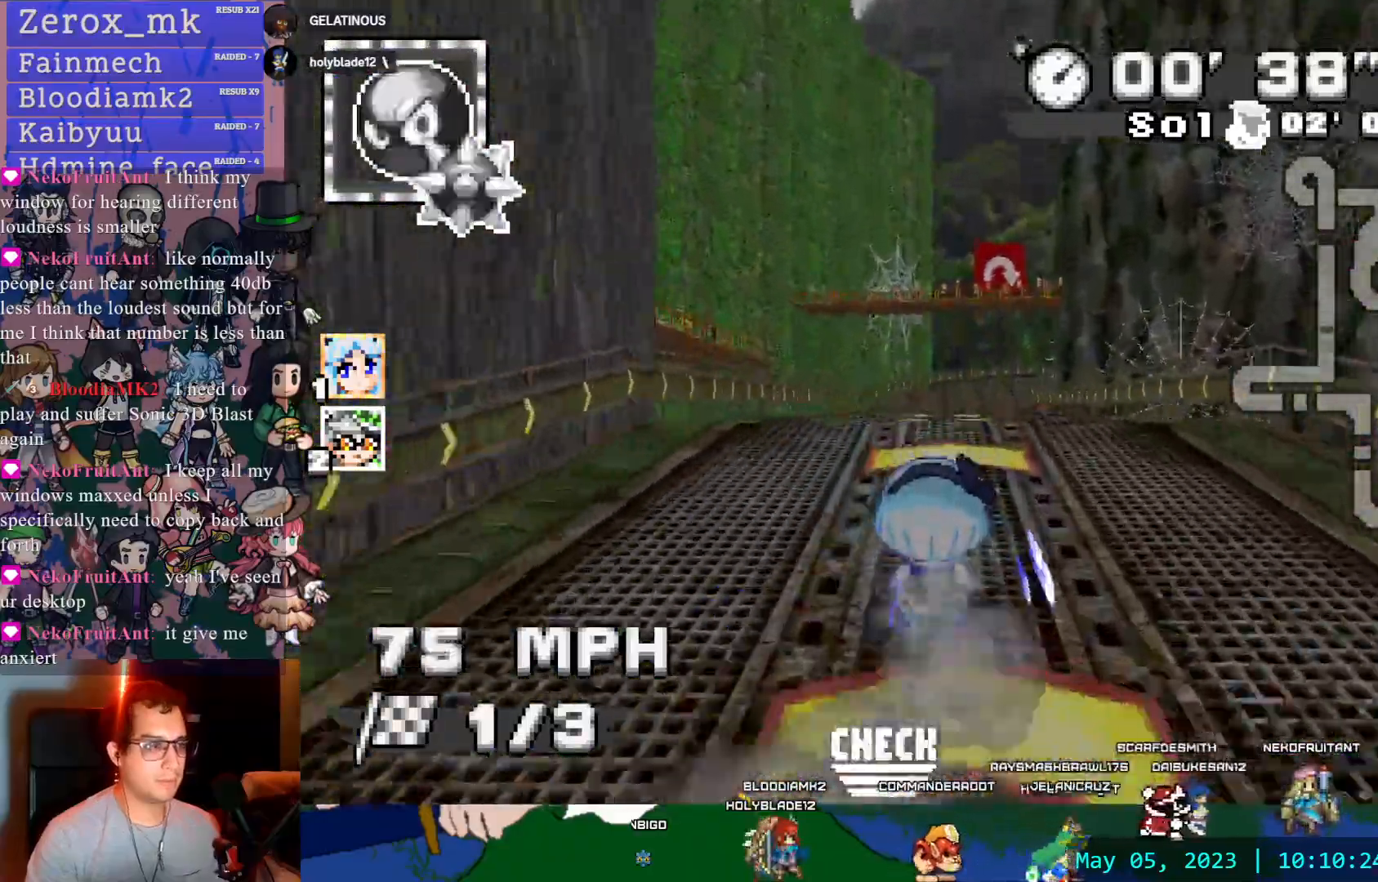
{"buttons": ["CROSS", "R1"], "left_stick": "center", "right_stick": "center", "events": [[250, "R1", "down"], [283, "left_stick", "right"], [467, "left_stick", "center"]]}
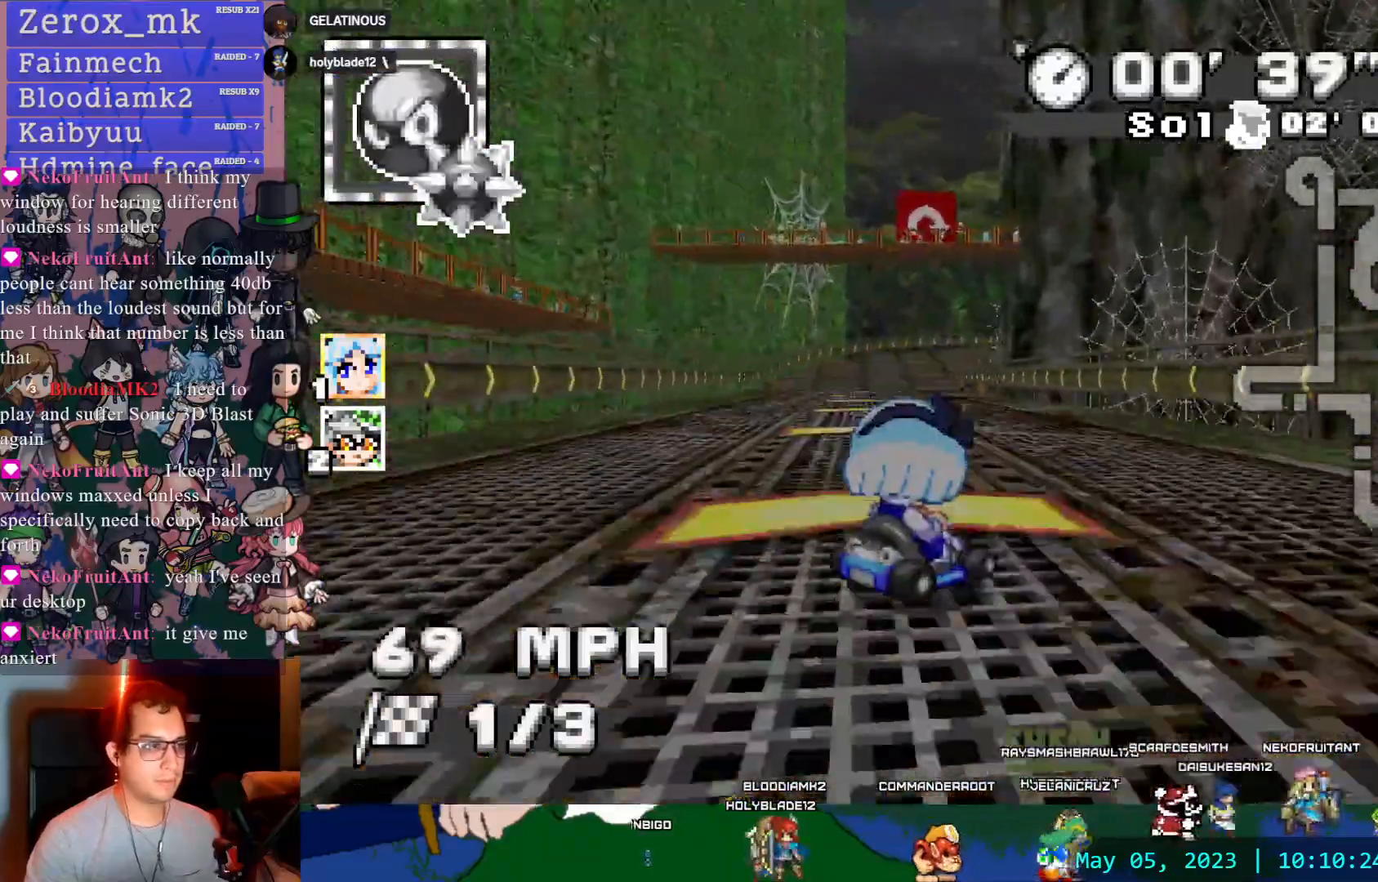
{"buttons": ["CROSS", "R1"], "left_stick": "left", "right_stick": "center", "events": [[17, "left_stick", "left"], [283, "L1", "down"], [317, "DPAD_DOWN", "down"], [417, "L1", "up"], [433, "DPAD_DOWN", "up"]]}
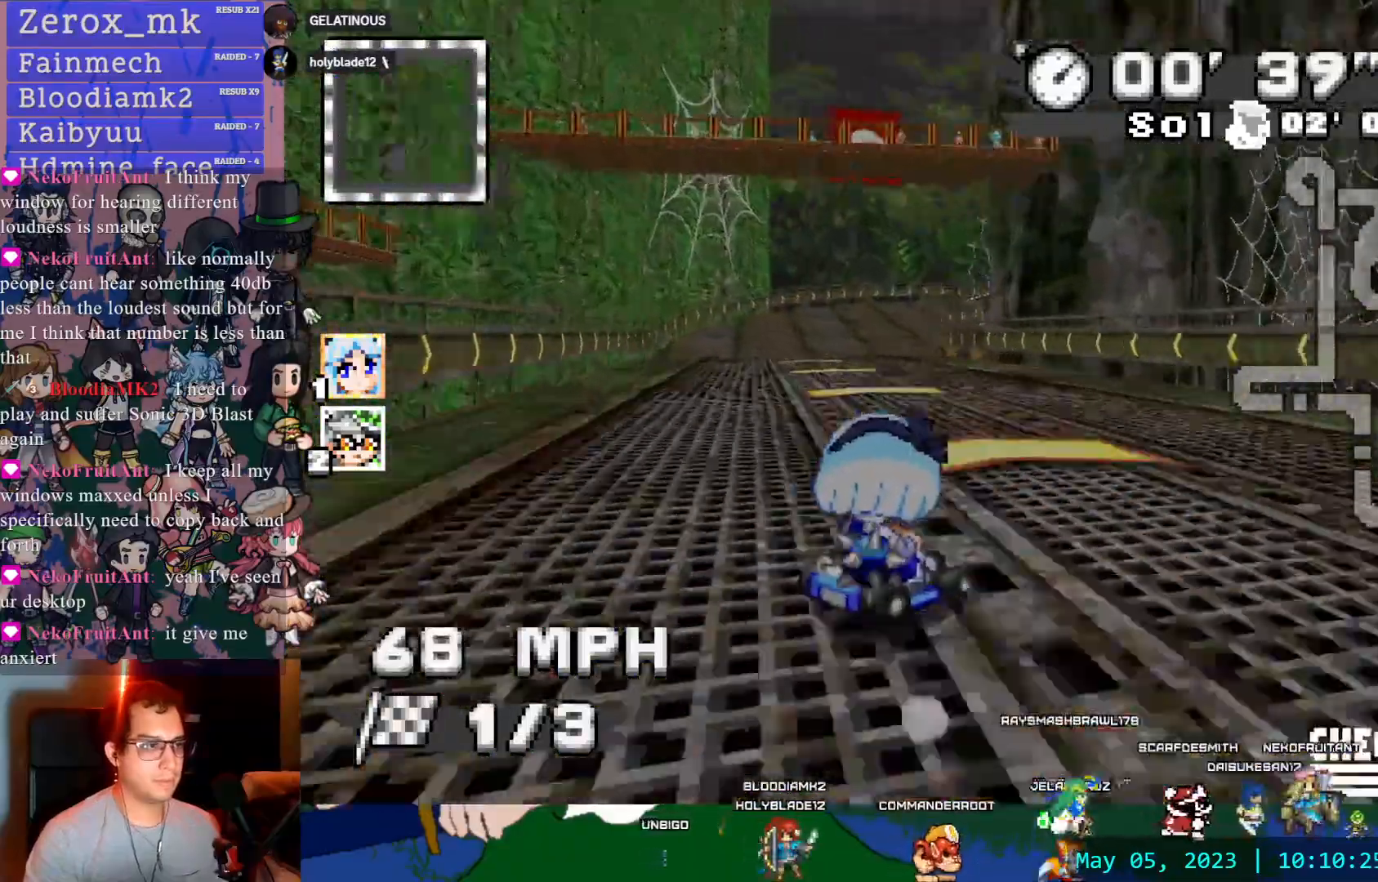
{"buttons": ["CROSS", "R1"], "left_stick": "left", "right_stick": "center"}
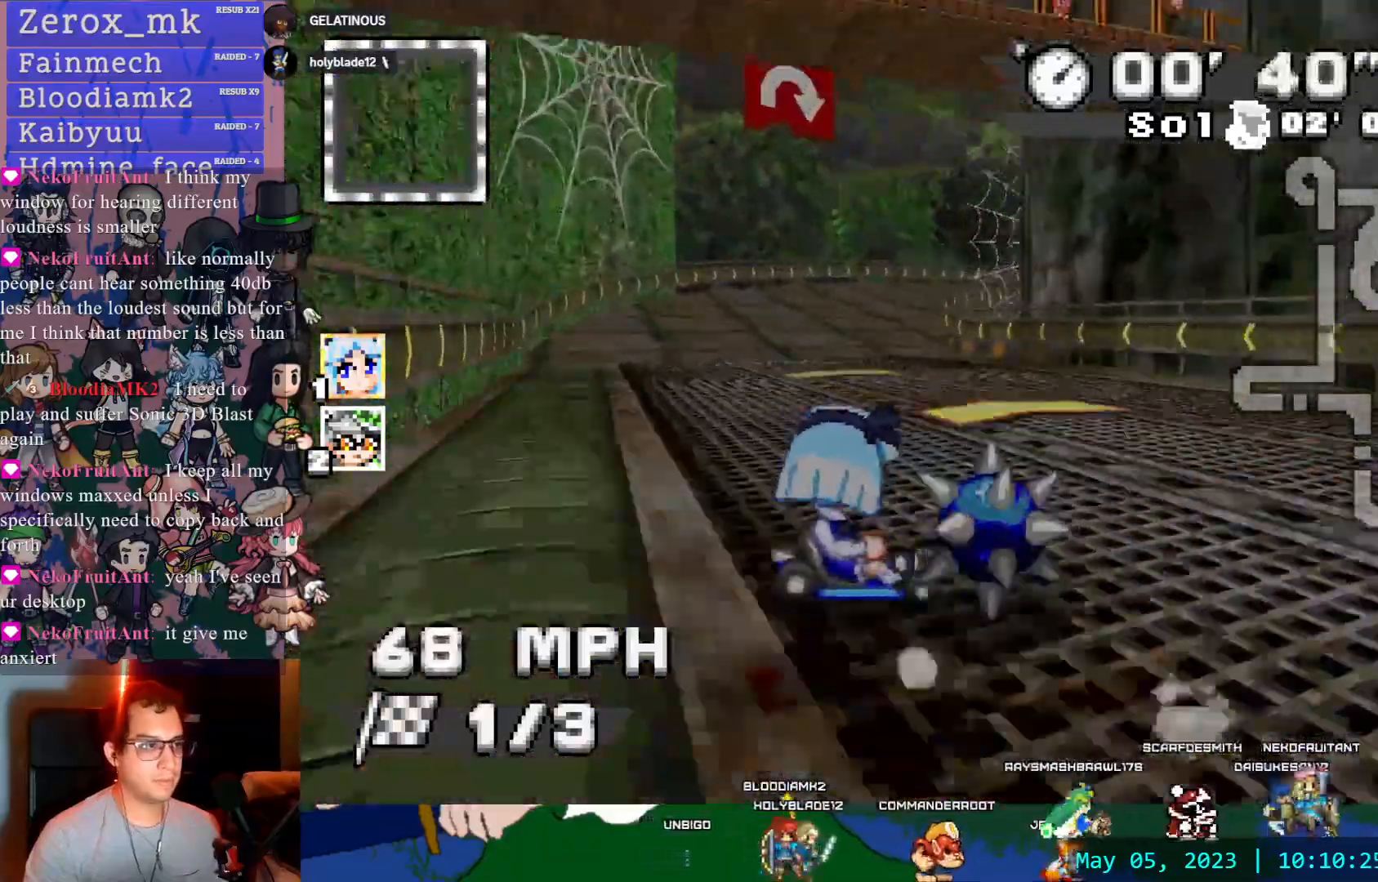
{"buttons": ["CROSS", "R1"], "left_stick": "right", "right_stick": "center", "events": [[133, "left_stick", "right"], [317, "DPAD_DOWN", "down"], [333, "L1", "down"], [433, "DPAD_DOWN", "up"], [467, "L1", "up"]]}
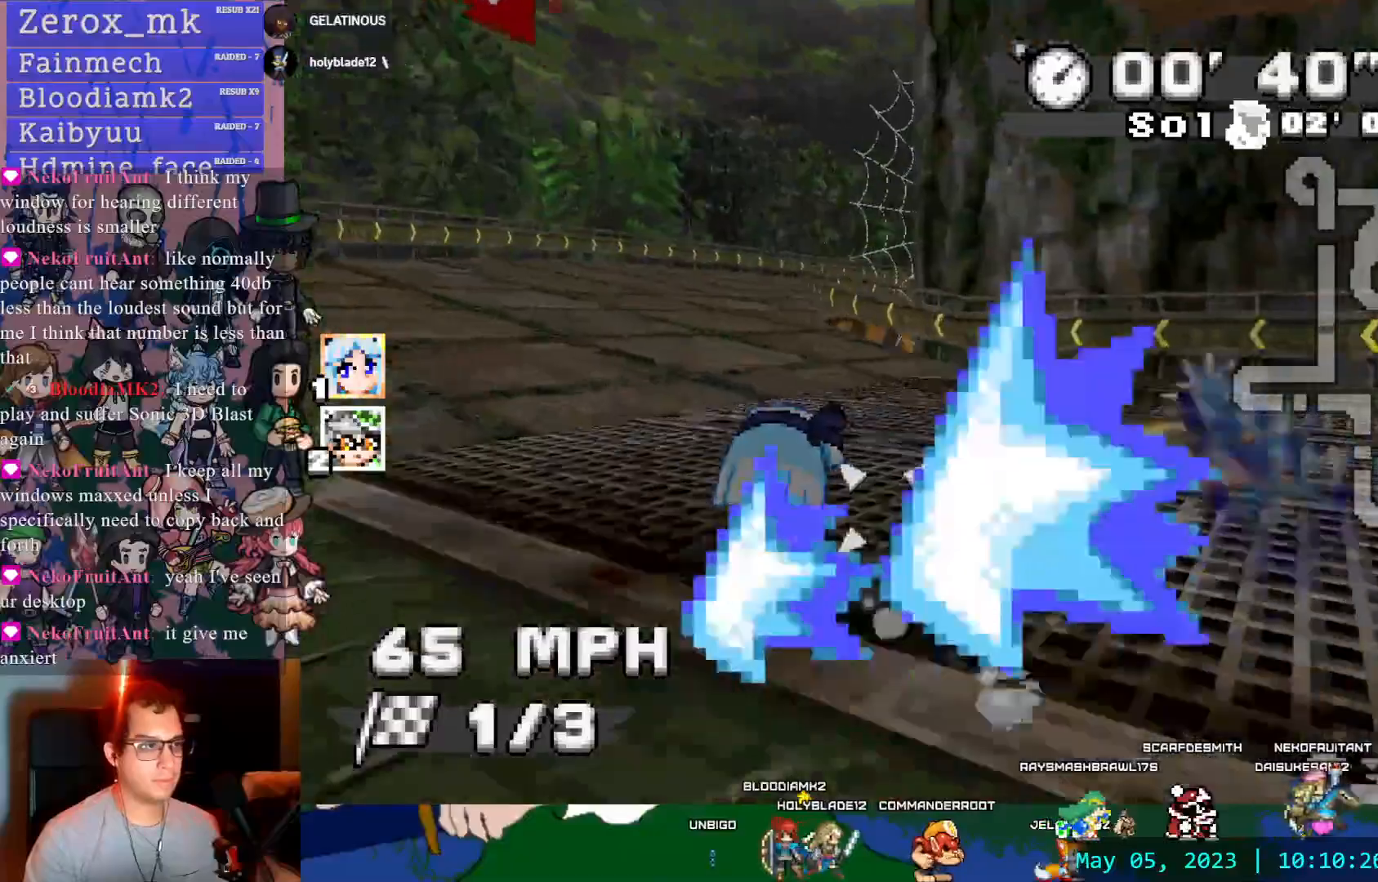
{"buttons": ["CROSS", "R1"], "left_stick": "right", "right_stick": "center", "events": [[33, "left_stick", "left"], [267, "left_stick", "center"], [317, "left_stick", "right"]]}
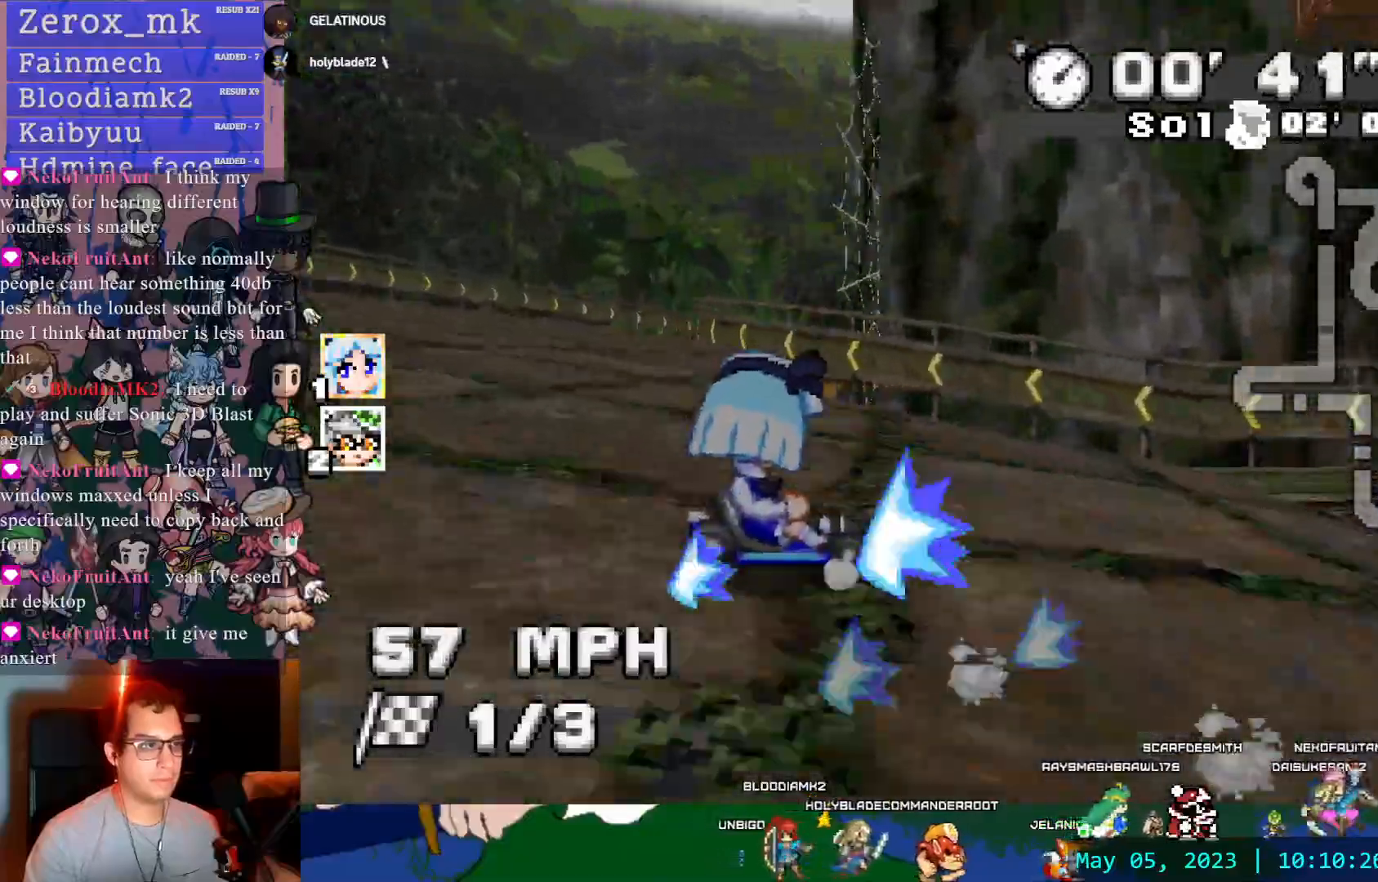
{"buttons": ["CROSS", "R1"], "left_stick": "left", "right_stick": "center", "events": [[50, "left_stick", "left"]]}
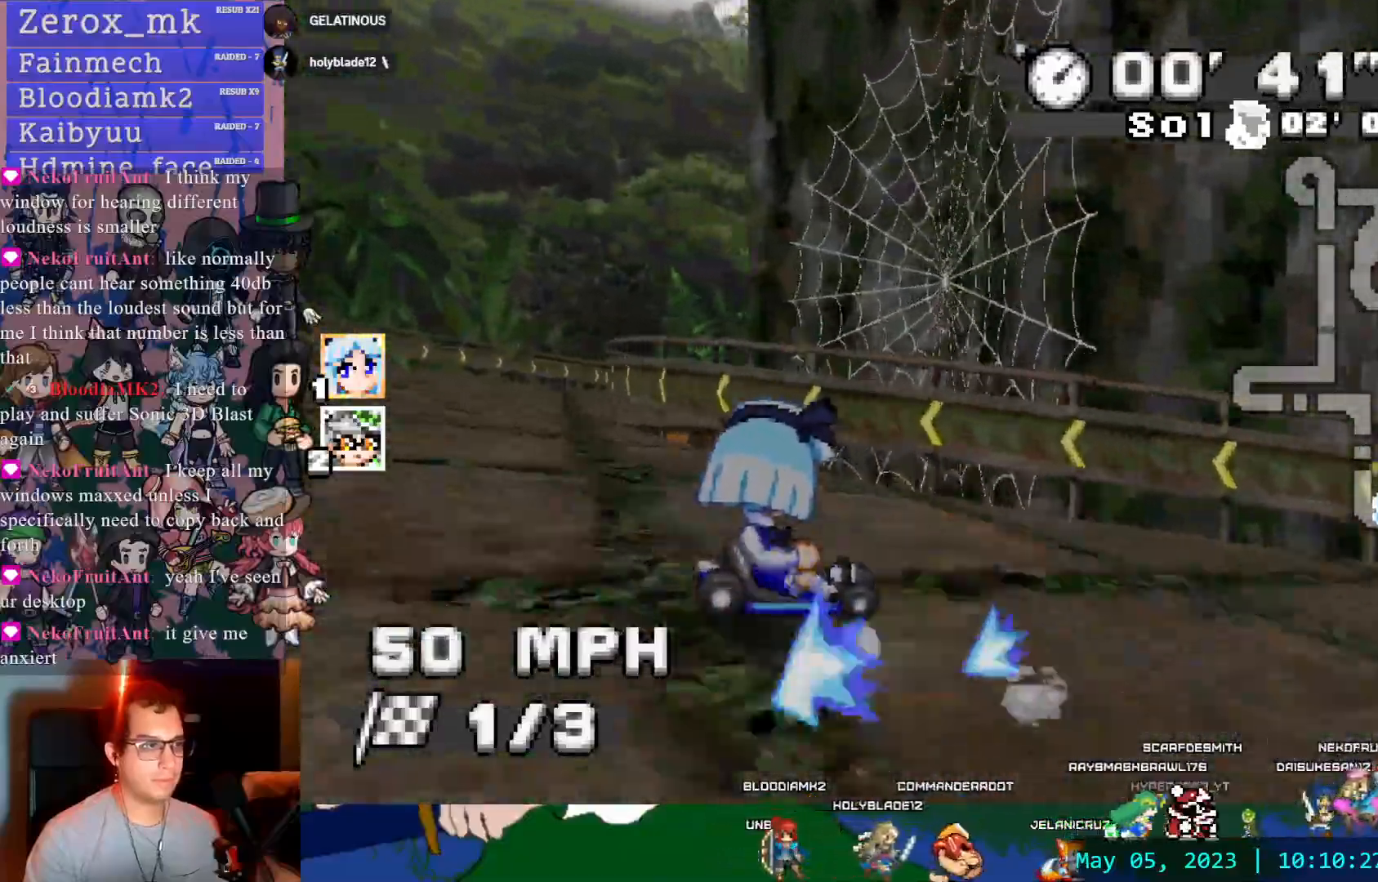
{"buttons": ["CROSS", "R1"], "left_stick": "left", "right_stick": "center", "events": []}
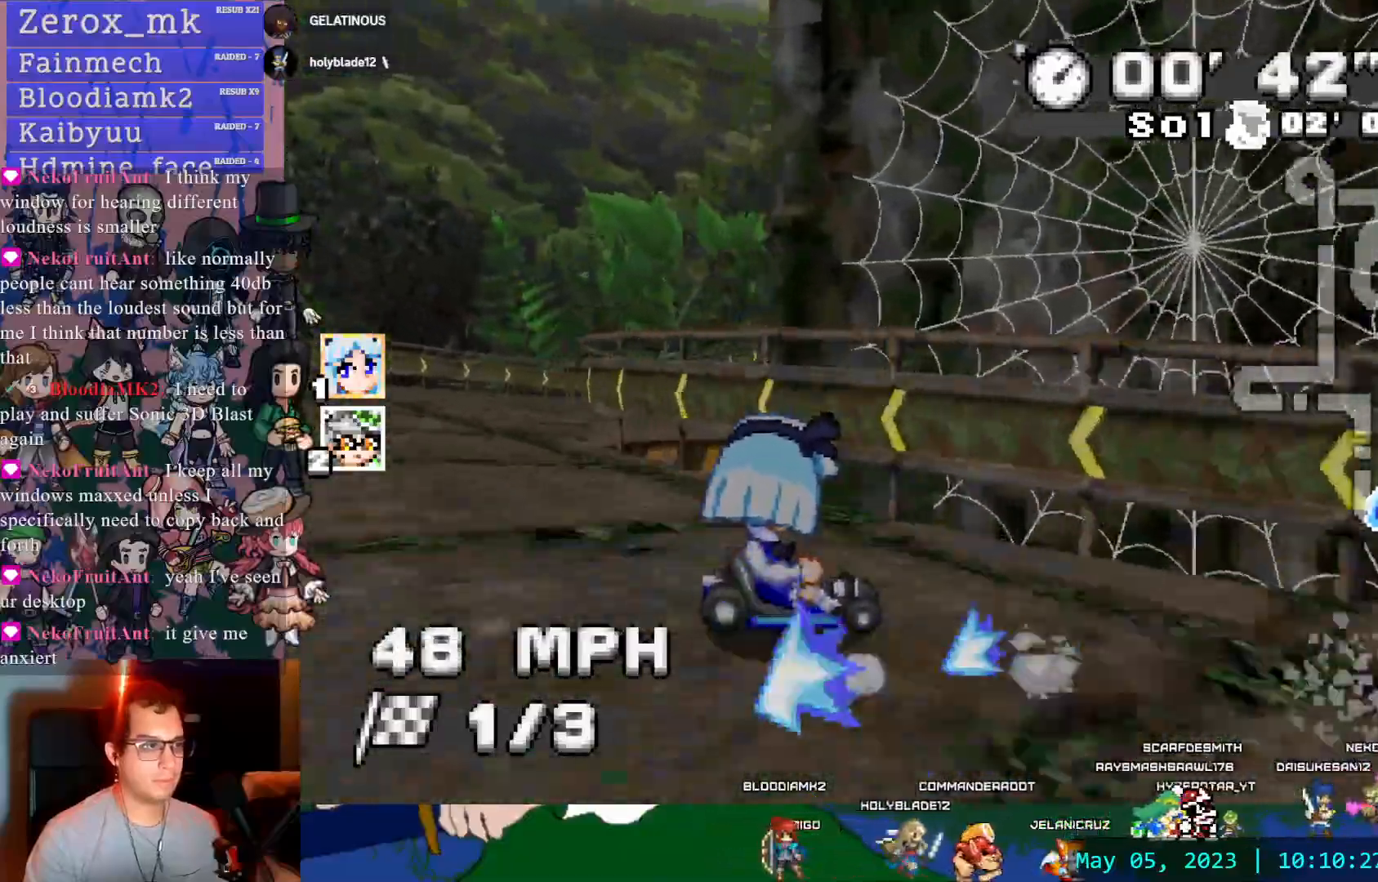
{"buttons": ["CROSS", "R1"], "left_stick": "right", "right_stick": "center", "events": [[383, "DPAD_DOWN", "down"], [400, "left_stick", "right"], [433, "DPAD_DOWN", "up"]]}
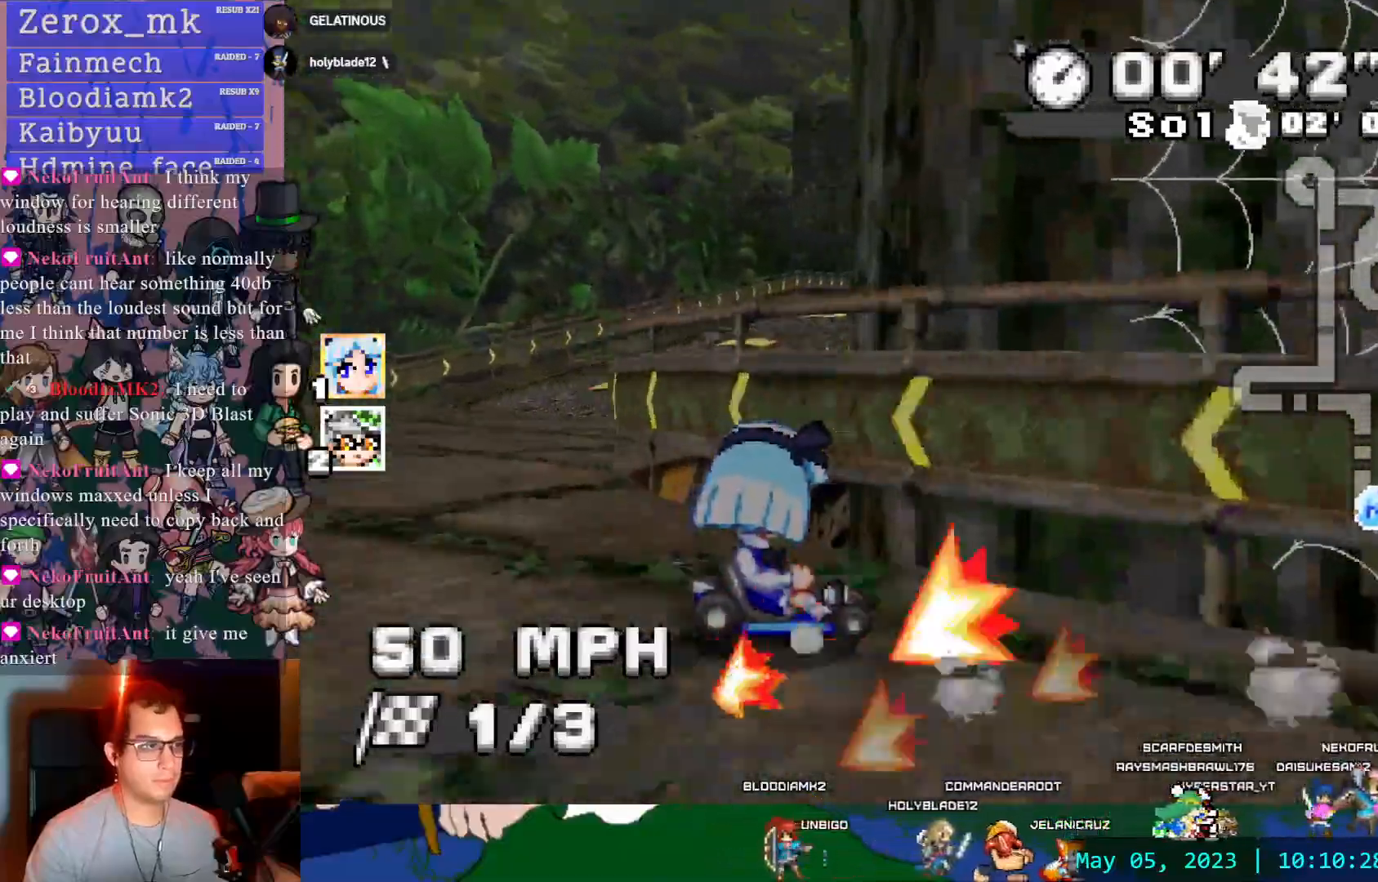
{"buttons": ["CROSS", "R1"], "left_stick": "left", "right_stick": "center", "events": [[283, "left_stick", "left"]]}
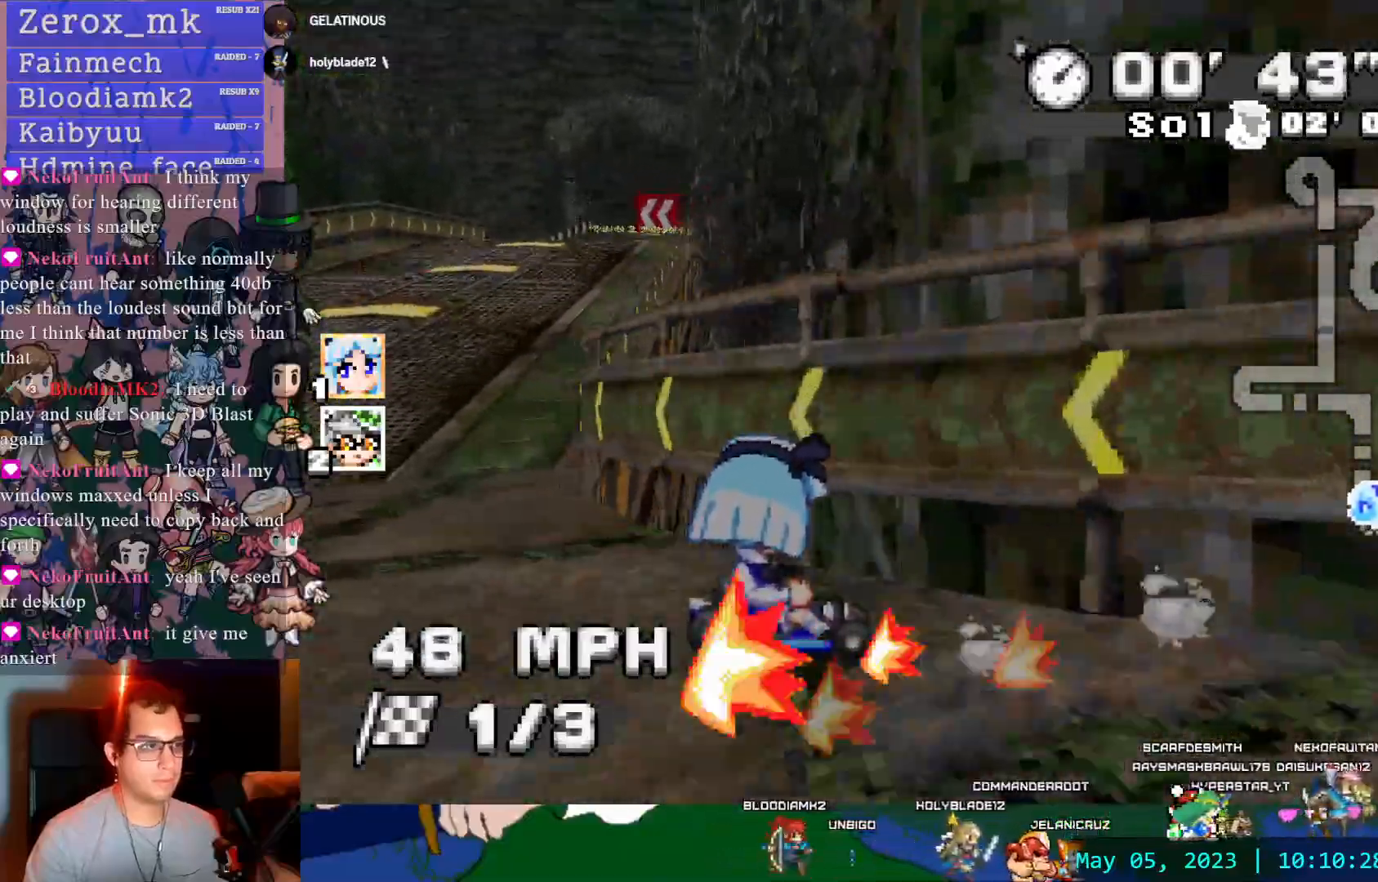
{"buttons": ["CROSS"], "left_stick": "center", "right_stick": "center", "events": [[33, "R1", "up"], [317, "DPAD_DOWN", "down"], [383, "left_stick", "center"], [433, "DPAD_DOWN", "up"]]}
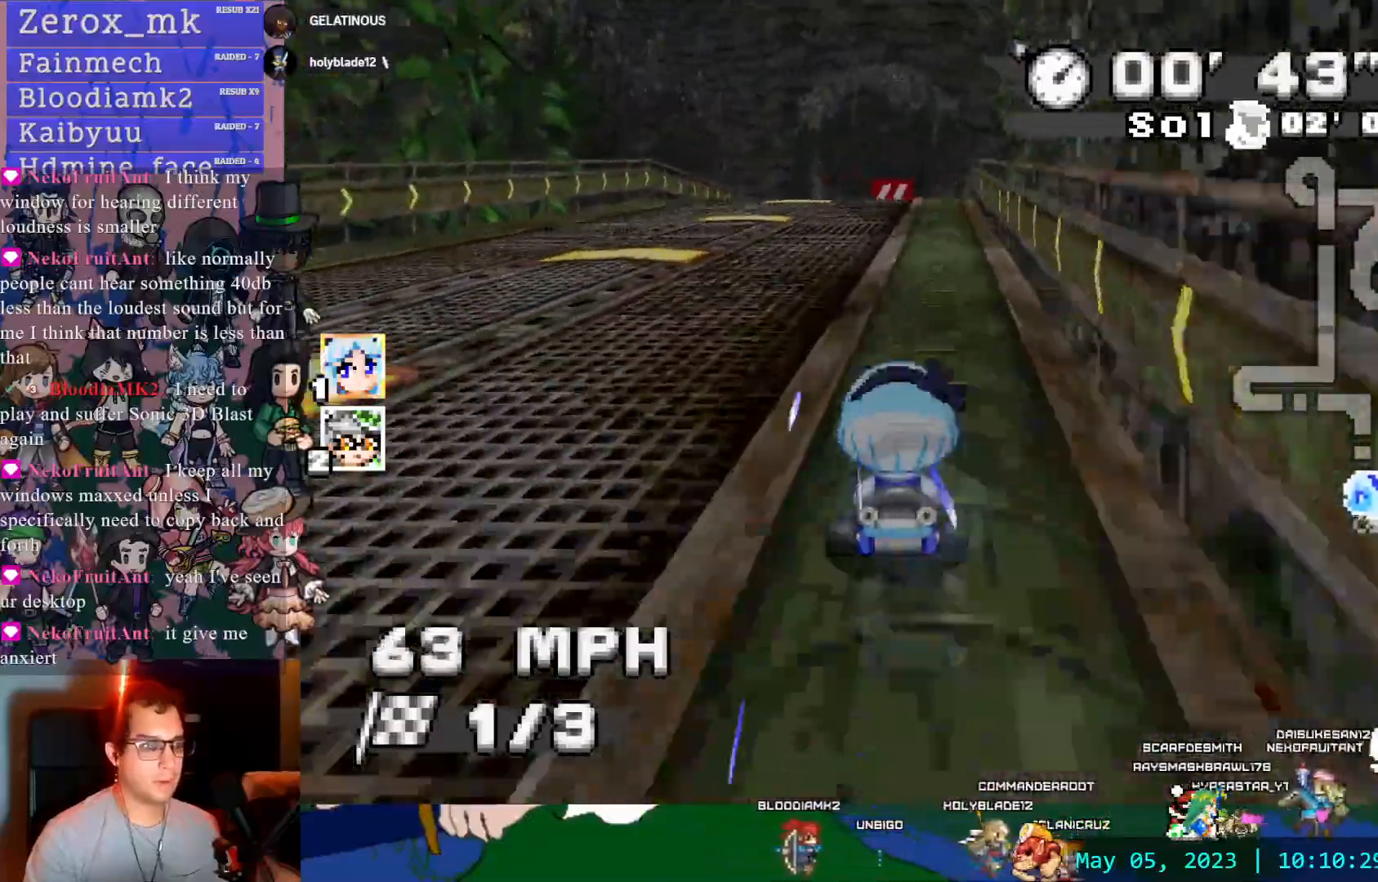
{"buttons": ["CROSS"], "left_stick": "center", "right_stick": "center", "events": []}
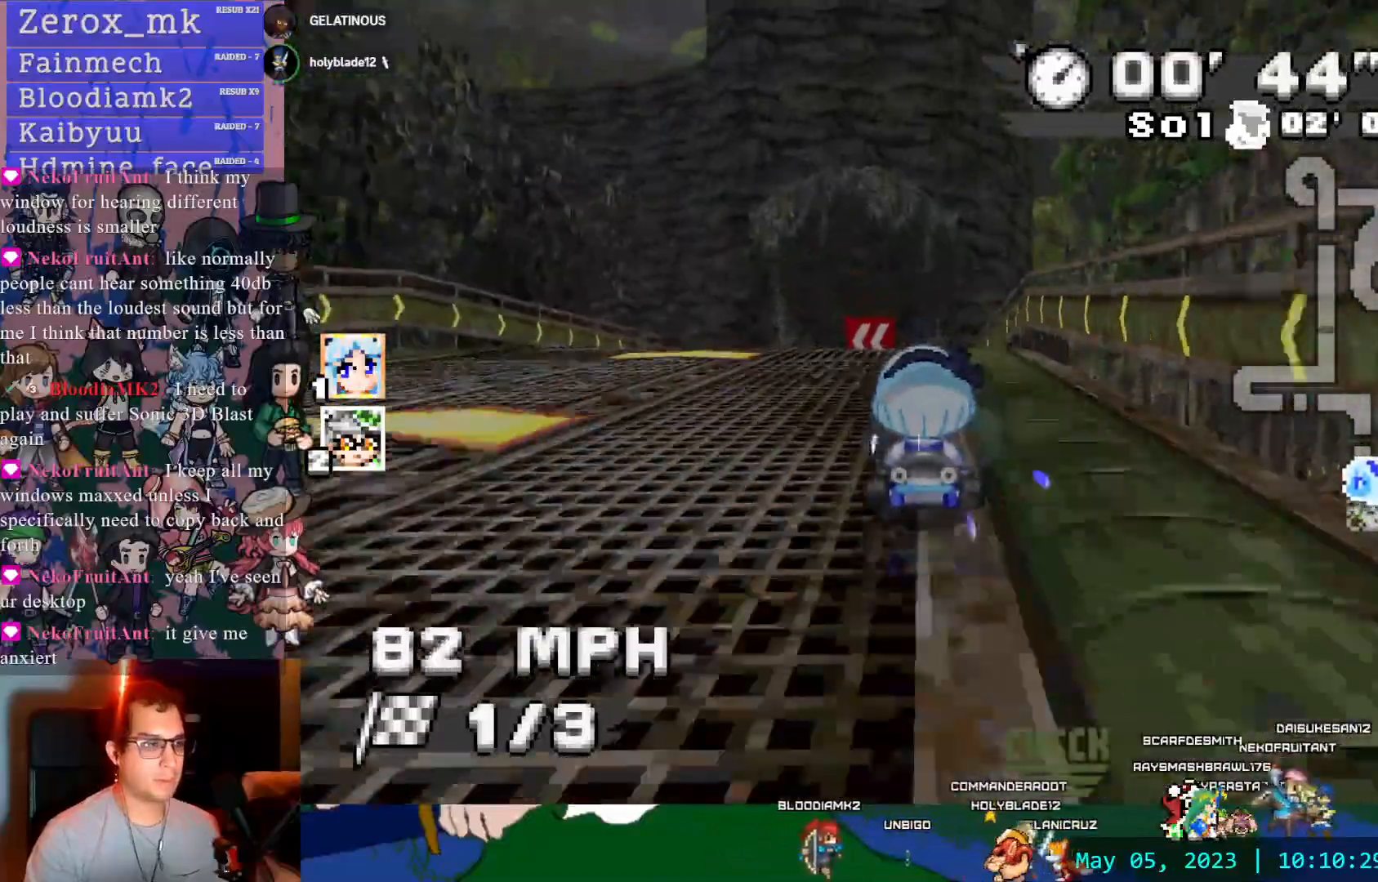
{"buttons": ["CROSS"], "left_stick": "center", "right_stick": "center", "events": [[217, "DPAD_LEFT", "down"], [267, "DPAD_LEFT", "up"], [300, "left_stick", "up-left"], [433, "left_stick", "center"]]}
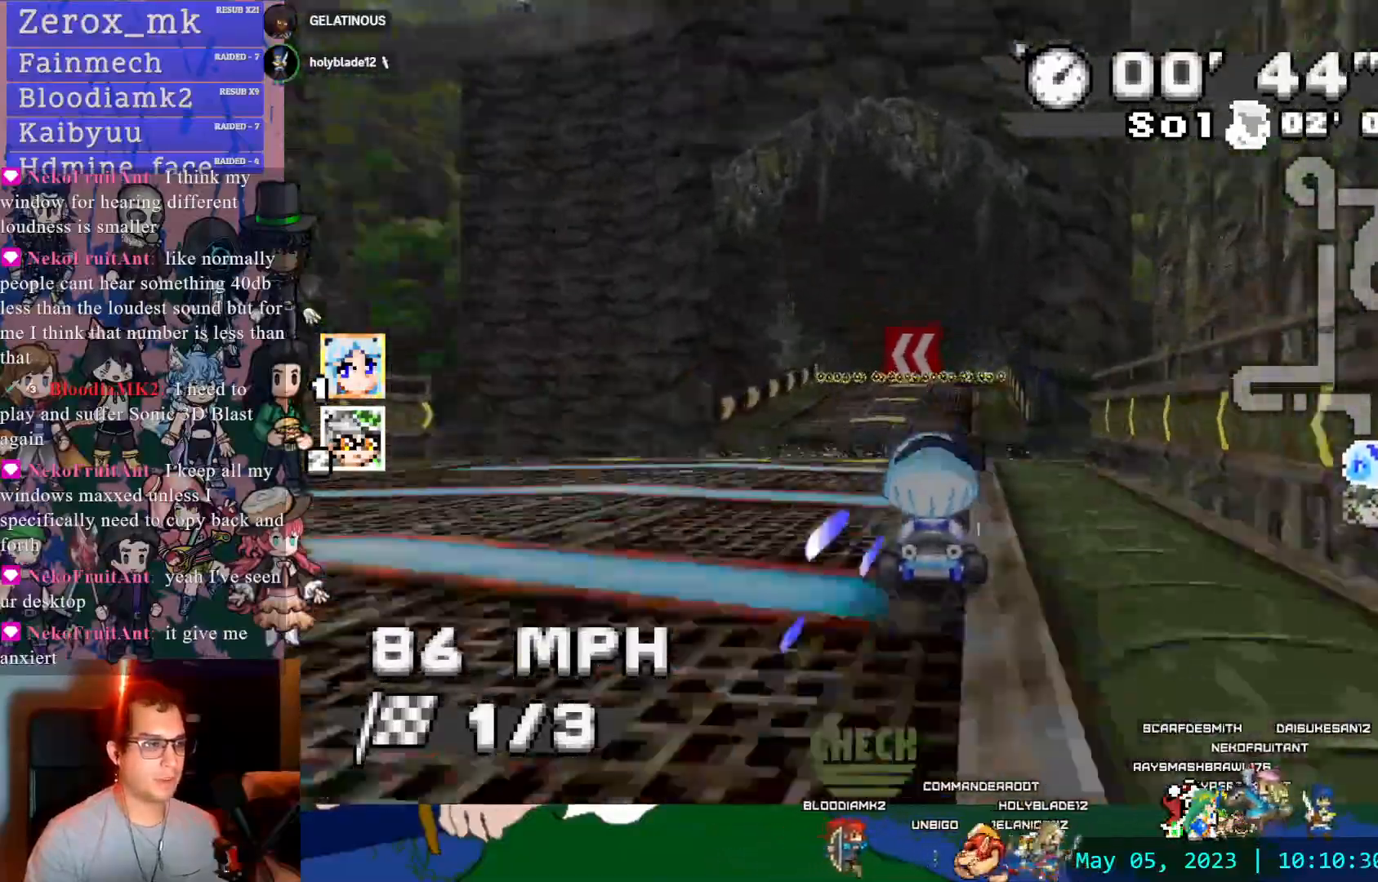
{"buttons": ["CROSS", "R1"], "left_stick": "left", "right_stick": "center", "events": [[17, "DPAD_DOWN", "down"], [133, "DPAD_DOWN", "up"], [333, "R1", "down"], [333, "left_stick", "left"]]}
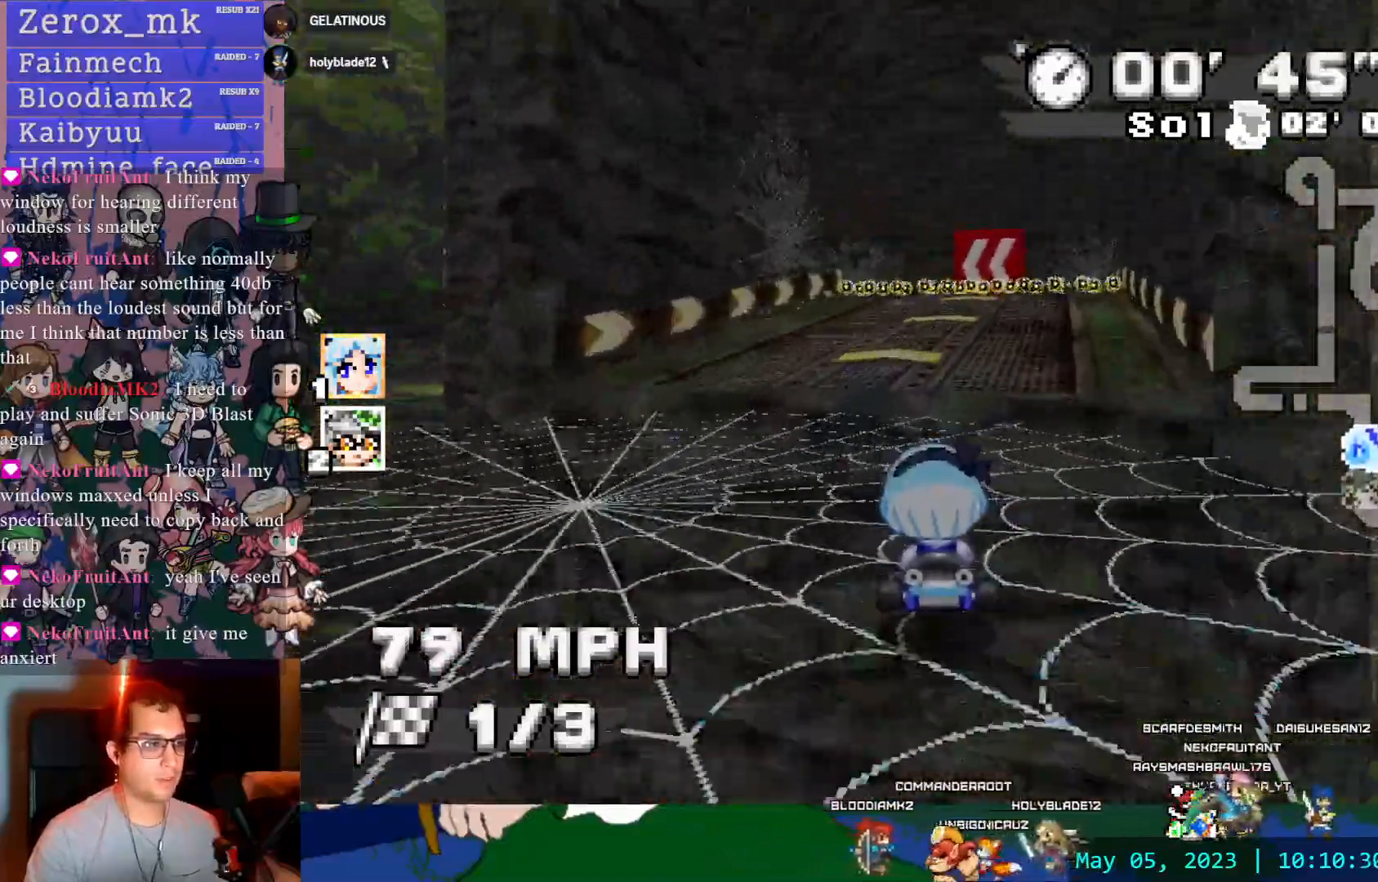
{"buttons": ["CROSS", "R1"], "left_stick": "right", "right_stick": "center", "events": [[317, "DPAD_DOWN", "down"], [400, "left_stick", "right"], [433, "DPAD_DOWN", "up"]]}
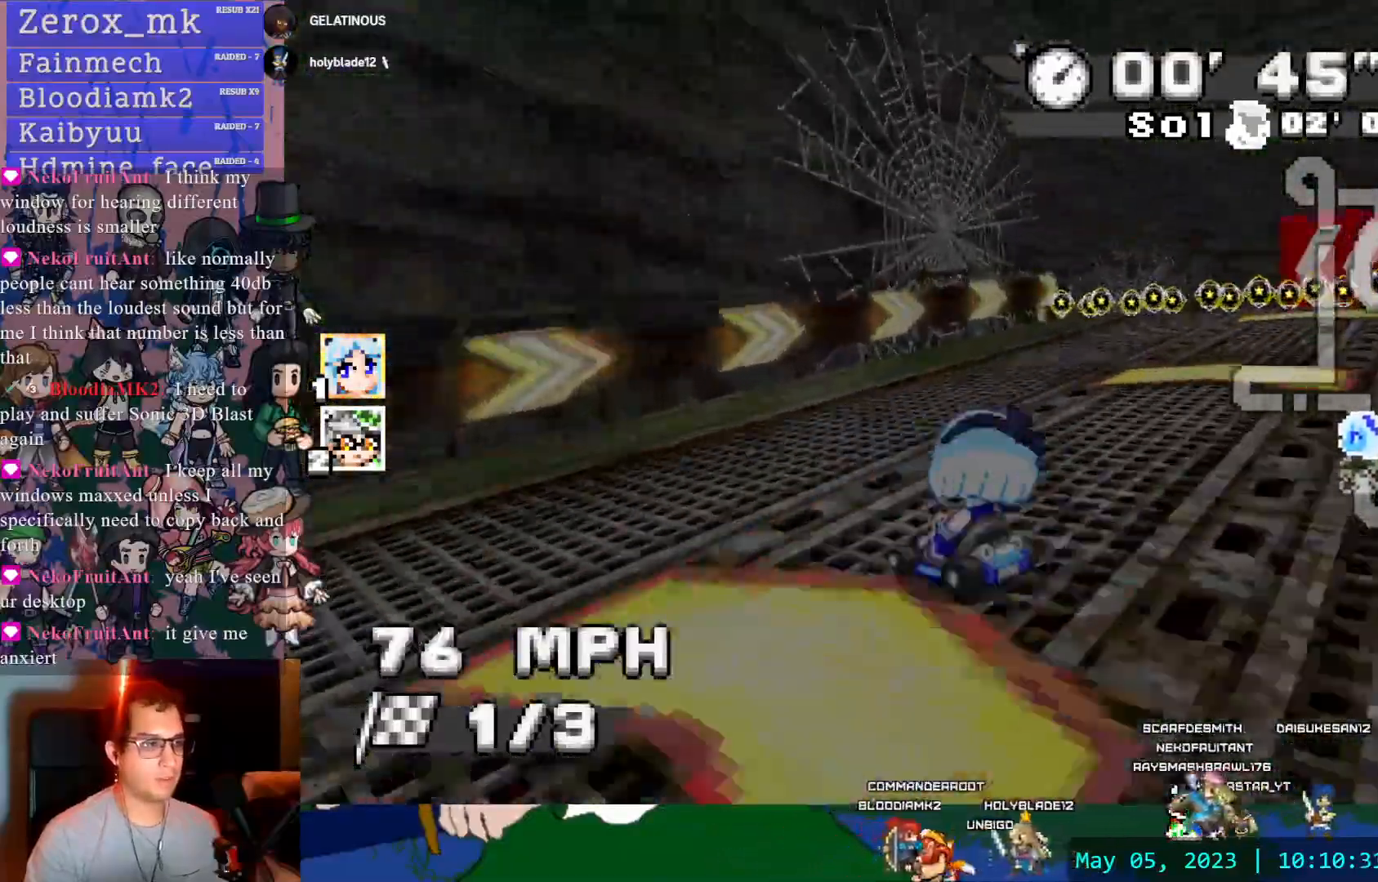
{"buttons": ["CROSS", "R1"], "left_stick": "down-right", "right_stick": "center"}
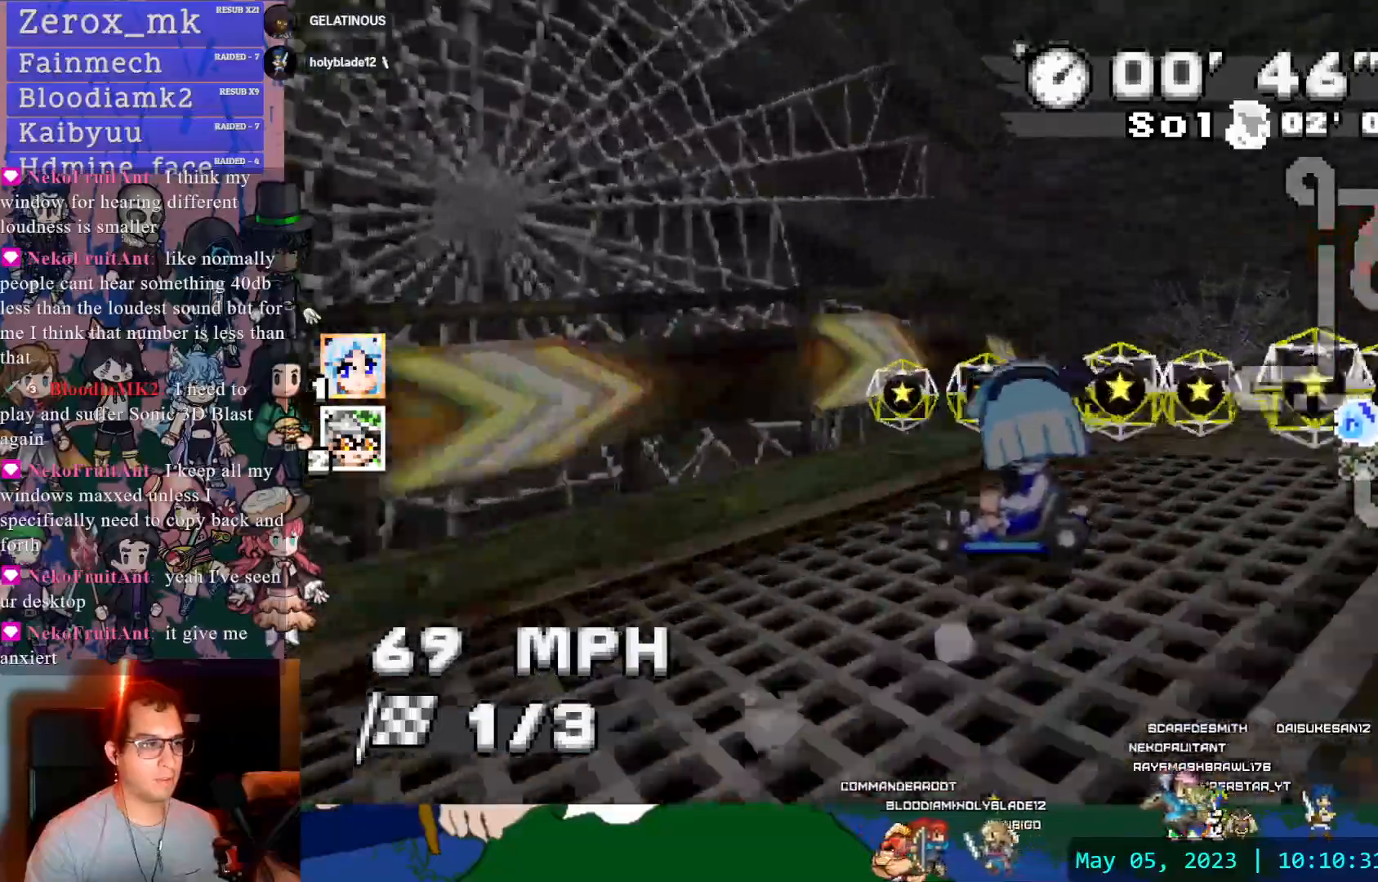
{"buttons": ["CROSS", "R1"], "left_stick": "center", "right_stick": "center", "events": [[217, "left_stick", "right"], [317, "DPAD_DOWN", "down"], [317, "left_stick", "center"], [433, "DPAD_DOWN", "up"]]}
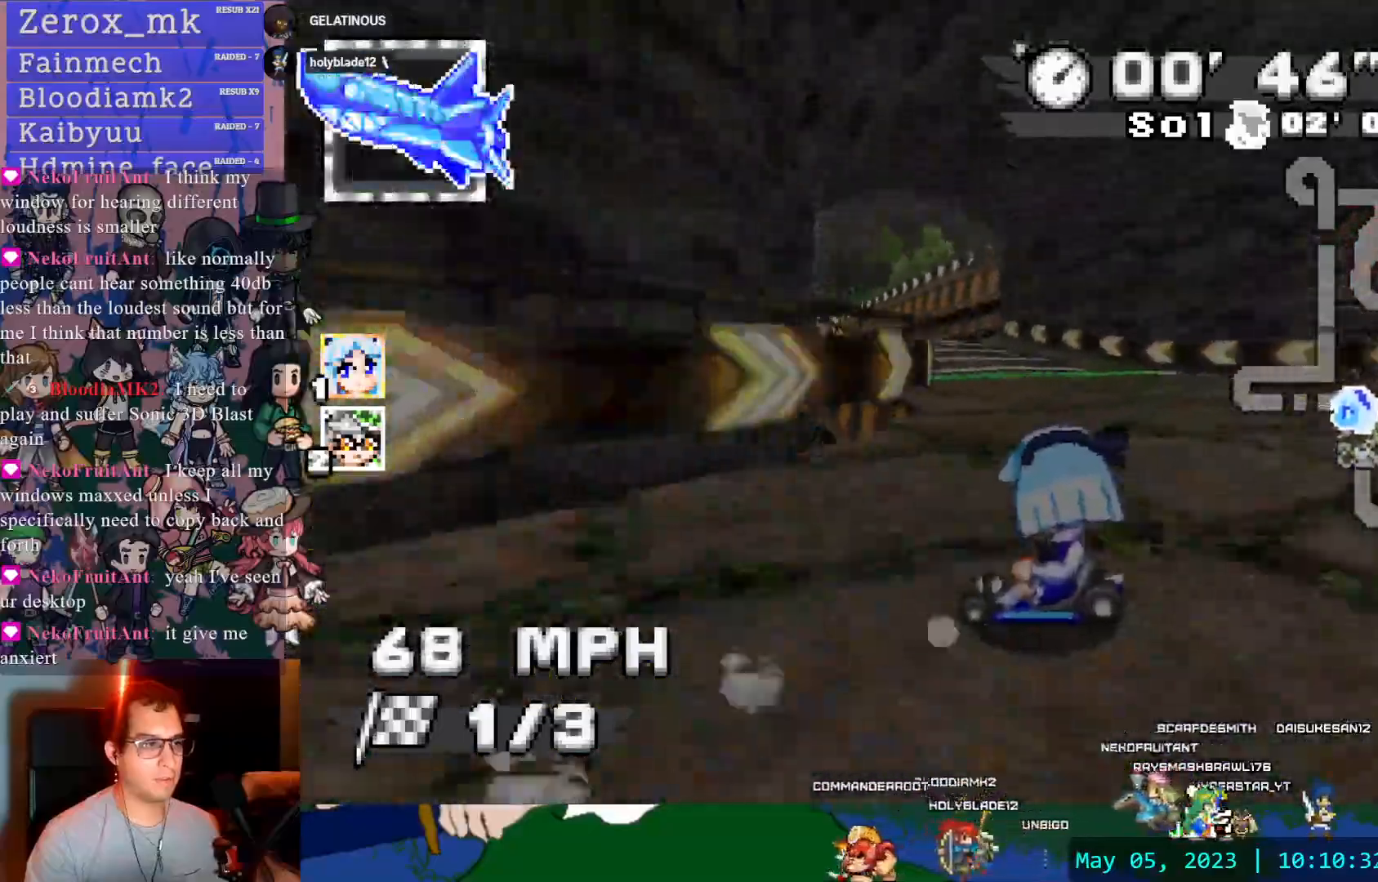
{"buttons": ["CROSS", "R1"], "left_stick": "center", "right_stick": "center", "events": []}
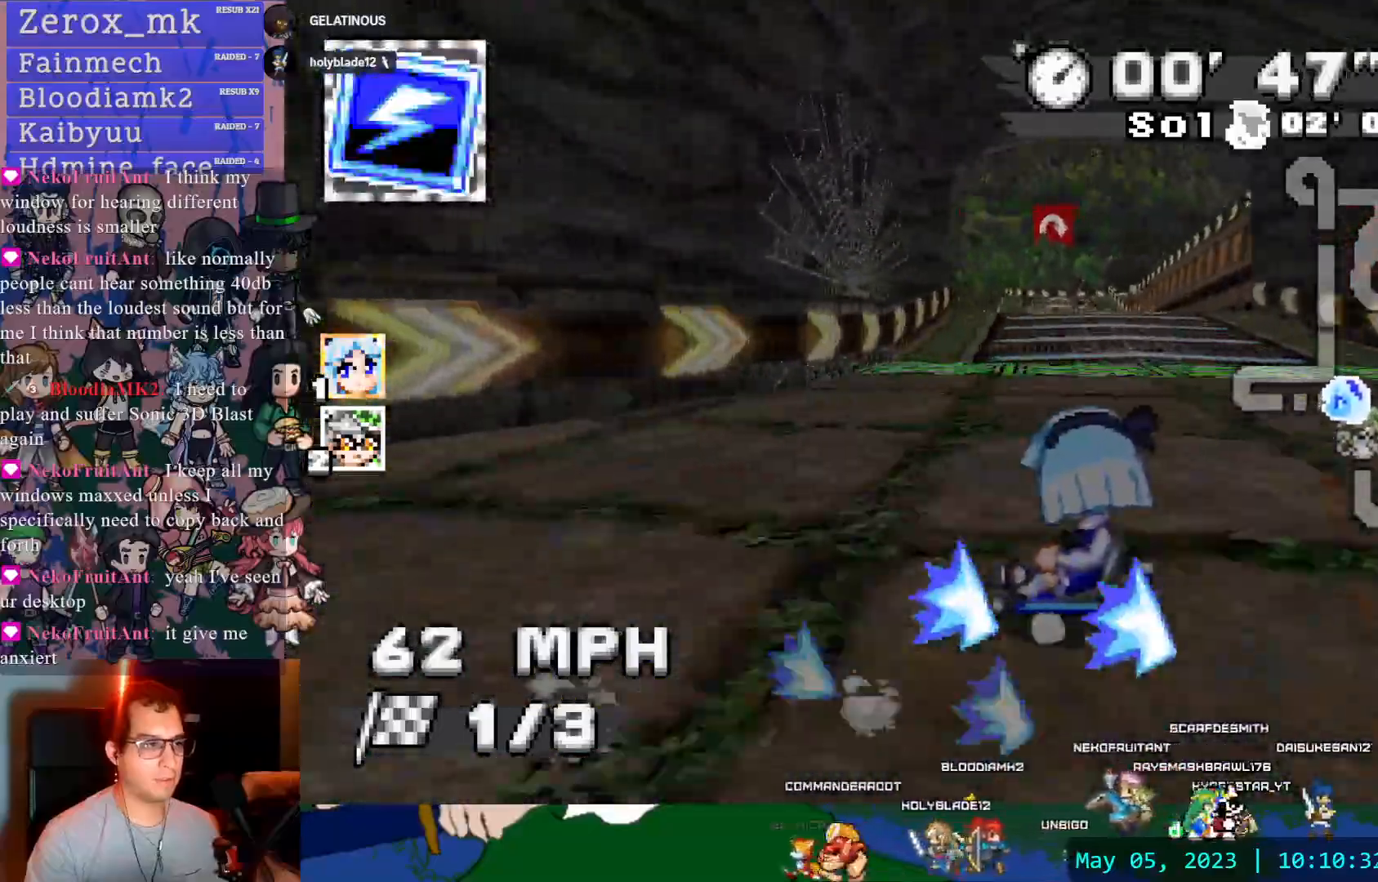
{"buttons": ["CROSS"], "left_stick": "right", "right_stick": "center", "events": [[117, "left_stick", "right"], [283, "R1", "up"], [317, "DPAD_DOWN", "down"], [433, "DPAD_DOWN", "up"]]}
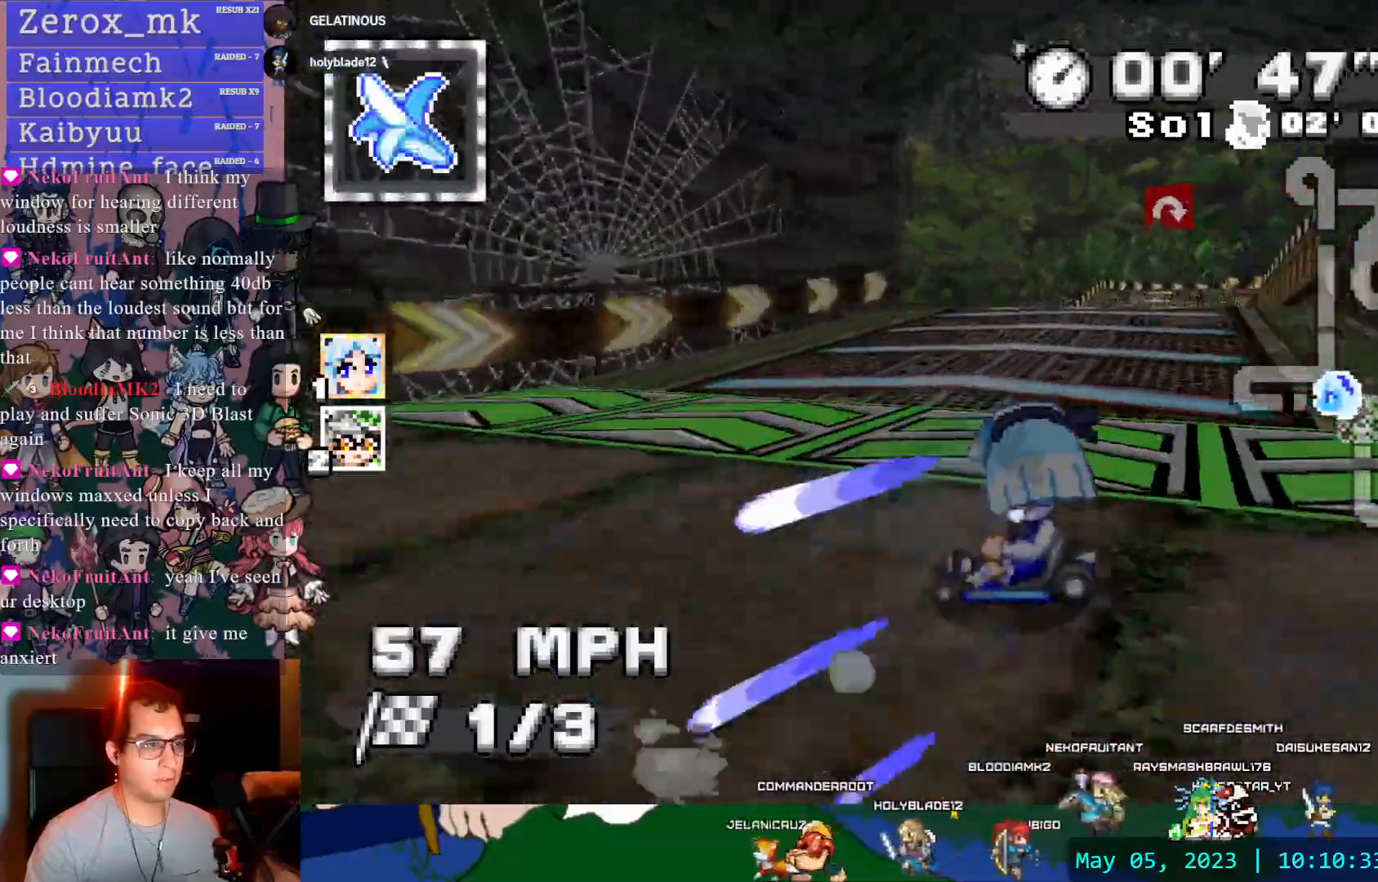
{"buttons": ["CROSS", "R1"], "left_stick": "down-right", "right_stick": "center", "events": [[233, "left_stick", "center"], [333, "left_stick", "down-right"], [433, "R1", "down"]]}